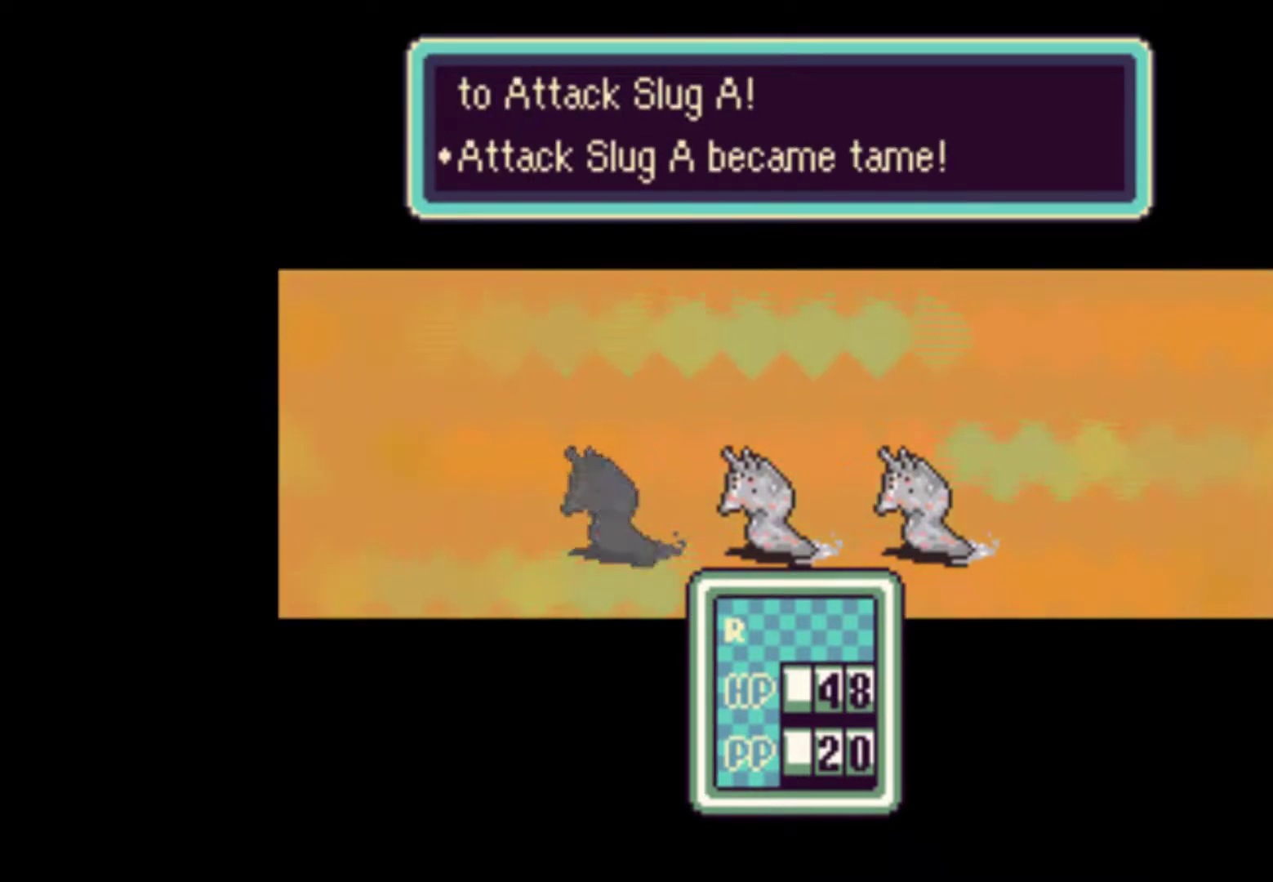
Gameplay with a controller (Nintendo layout); each line is a JSON object with the inputs held at the frame after it. "events" lists button and stick changes between this image and that frame as [ms after this image, input, new state], when the widget could be followed in between. Not read: L3 R3.
{"buttons": ["A"], "events": [[17, "A", "down"], [83, "A", "up"], [150, "A", "down"], [217, "A", "up"], [317, "A", "down"], [350, "A", "up"], [450, "A", "down"]]}
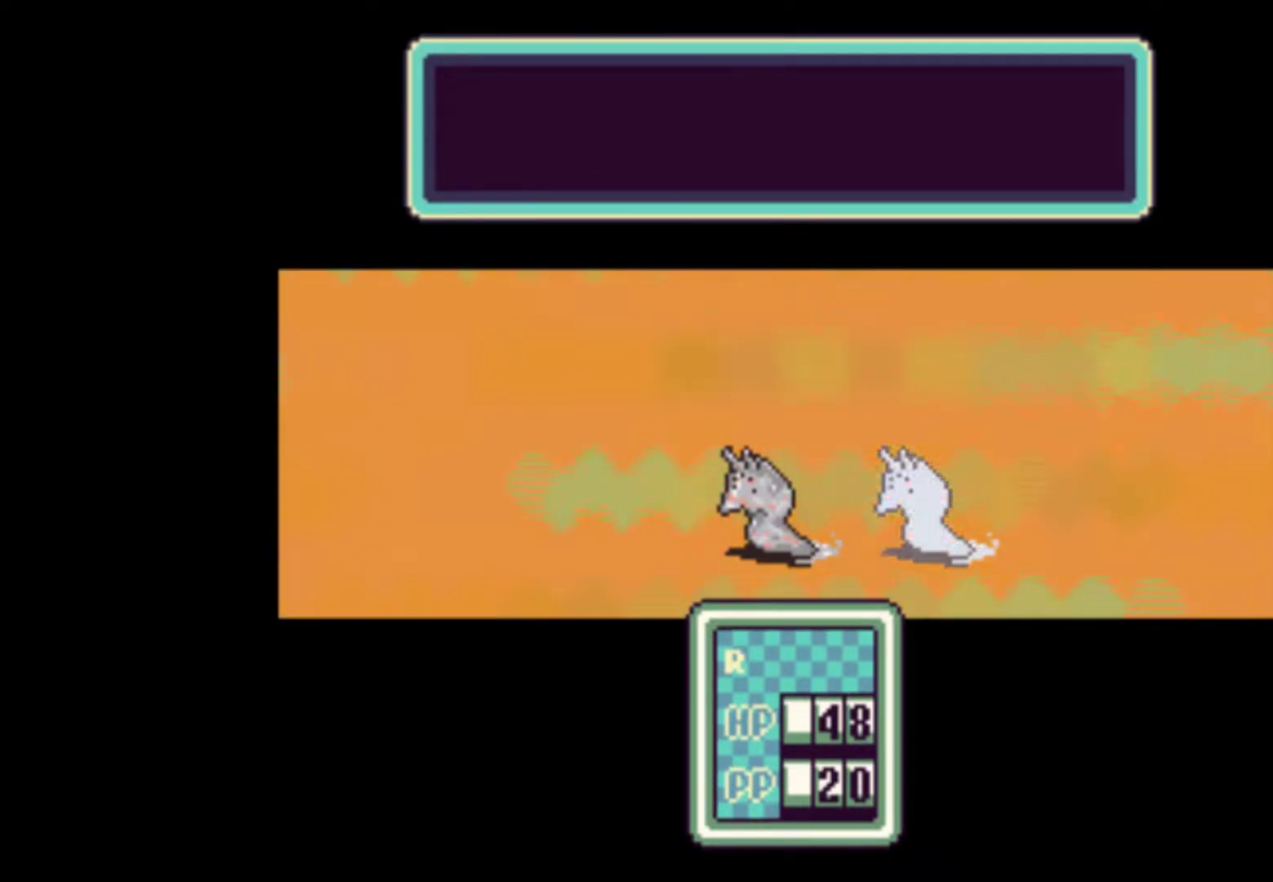
{"buttons": [], "events": [[17, "A", "up"], [83, "A", "down"], [150, "A", "up"], [217, "A", "down"], [283, "A", "up"], [383, "A", "down"], [417, "A", "up"]]}
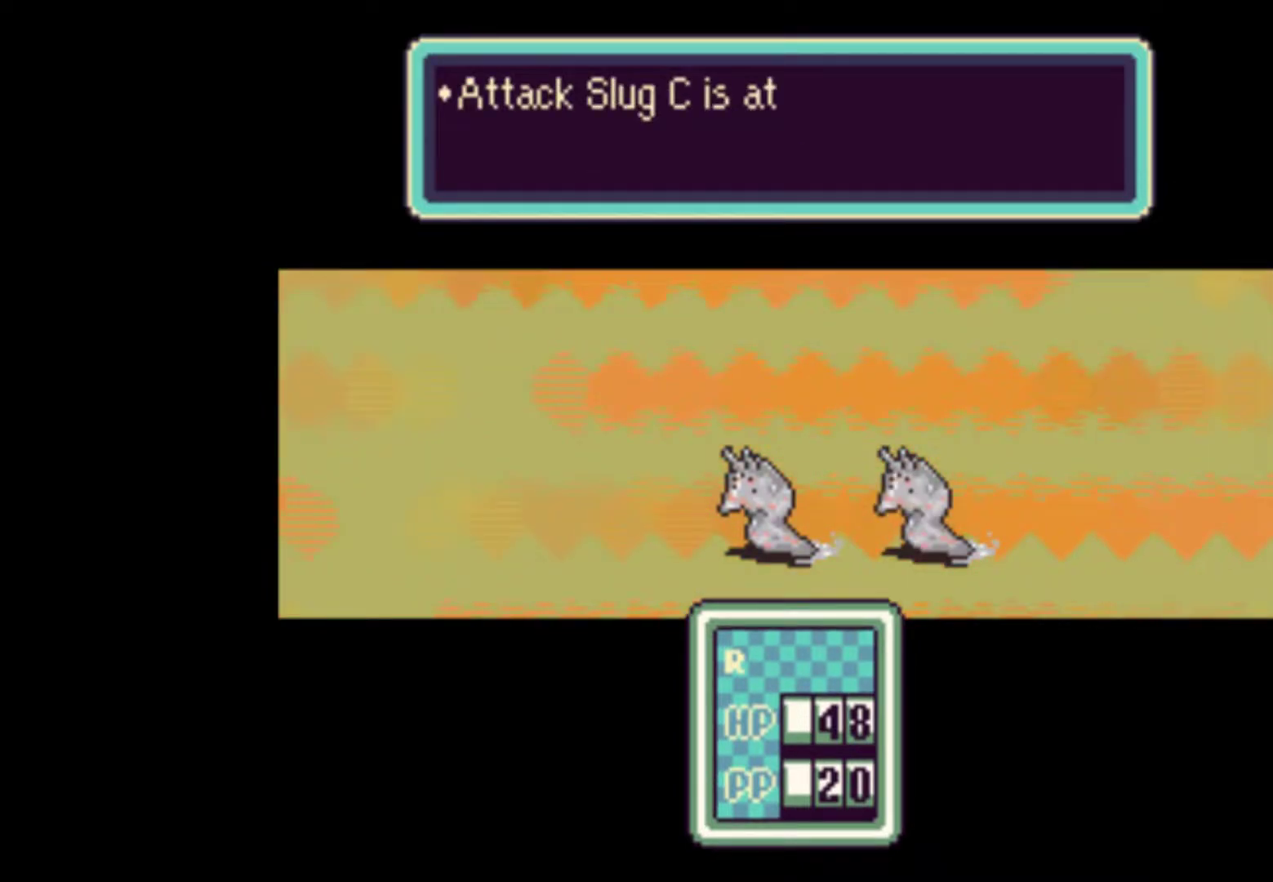
{"buttons": [], "events": [[17, "A", "down"], [50, "A", "up"], [150, "A", "down"], [217, "A", "up"], [283, "A", "down"], [350, "A", "up"], [417, "A", "down"], [483, "A", "up"]]}
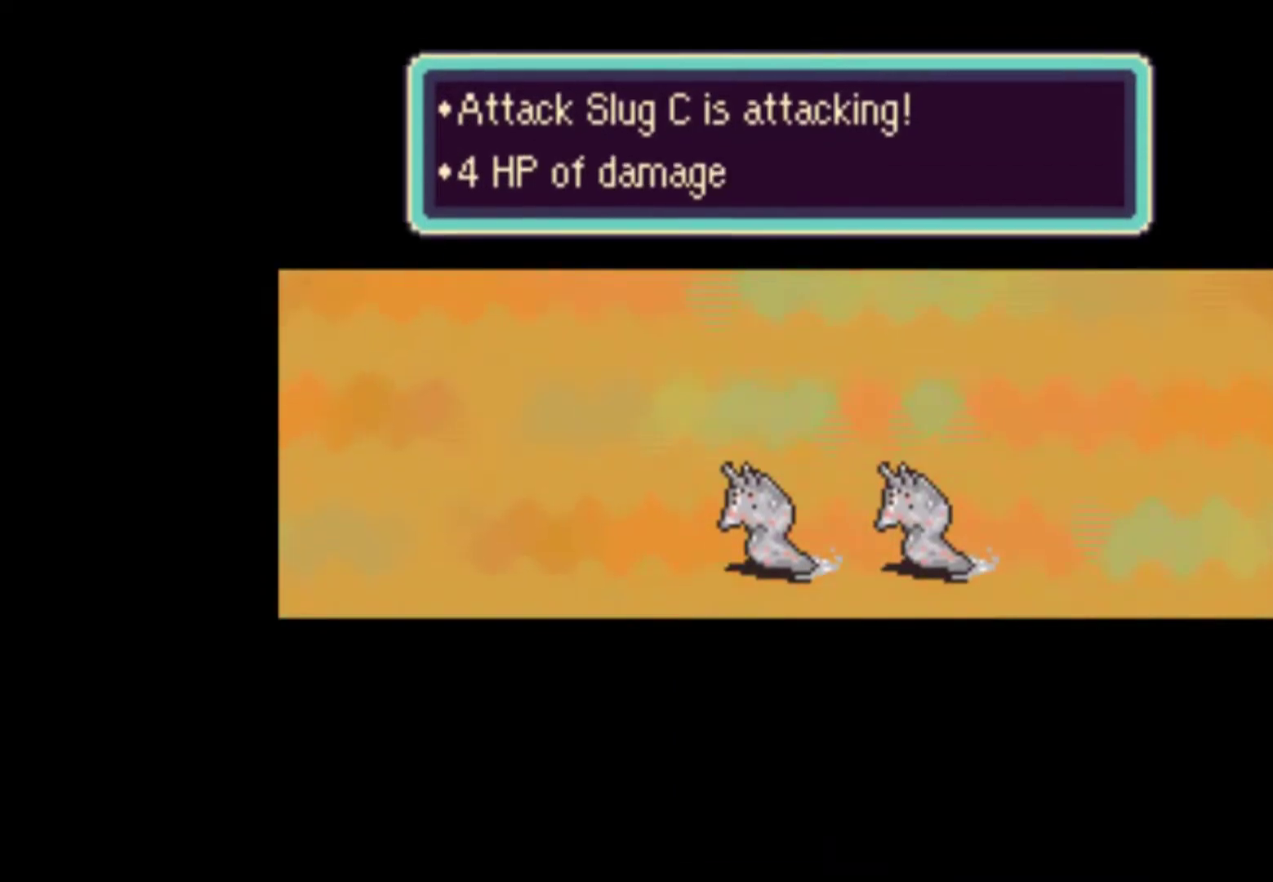
{"buttons": ["A"], "events": [[50, "A", "down"], [117, "A", "up"], [217, "A", "down"], [250, "A", "up"], [350, "A", "down"], [383, "A", "up"], [483, "A", "down"]]}
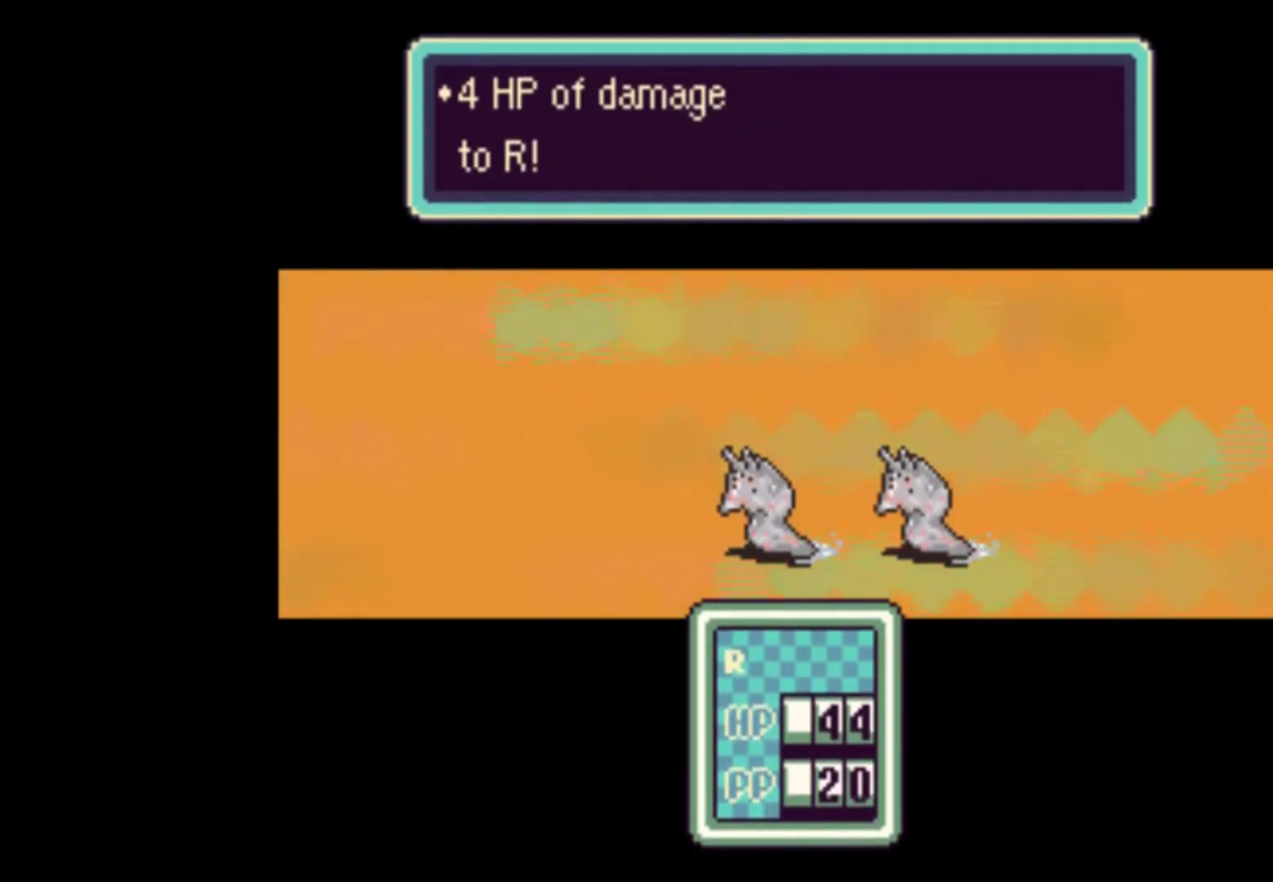
{"buttons": [], "events": [[50, "A", "up"], [150, "A", "down"], [183, "A", "up"], [283, "A", "down"], [350, "A", "up"], [417, "A", "down"], [483, "A", "up"]]}
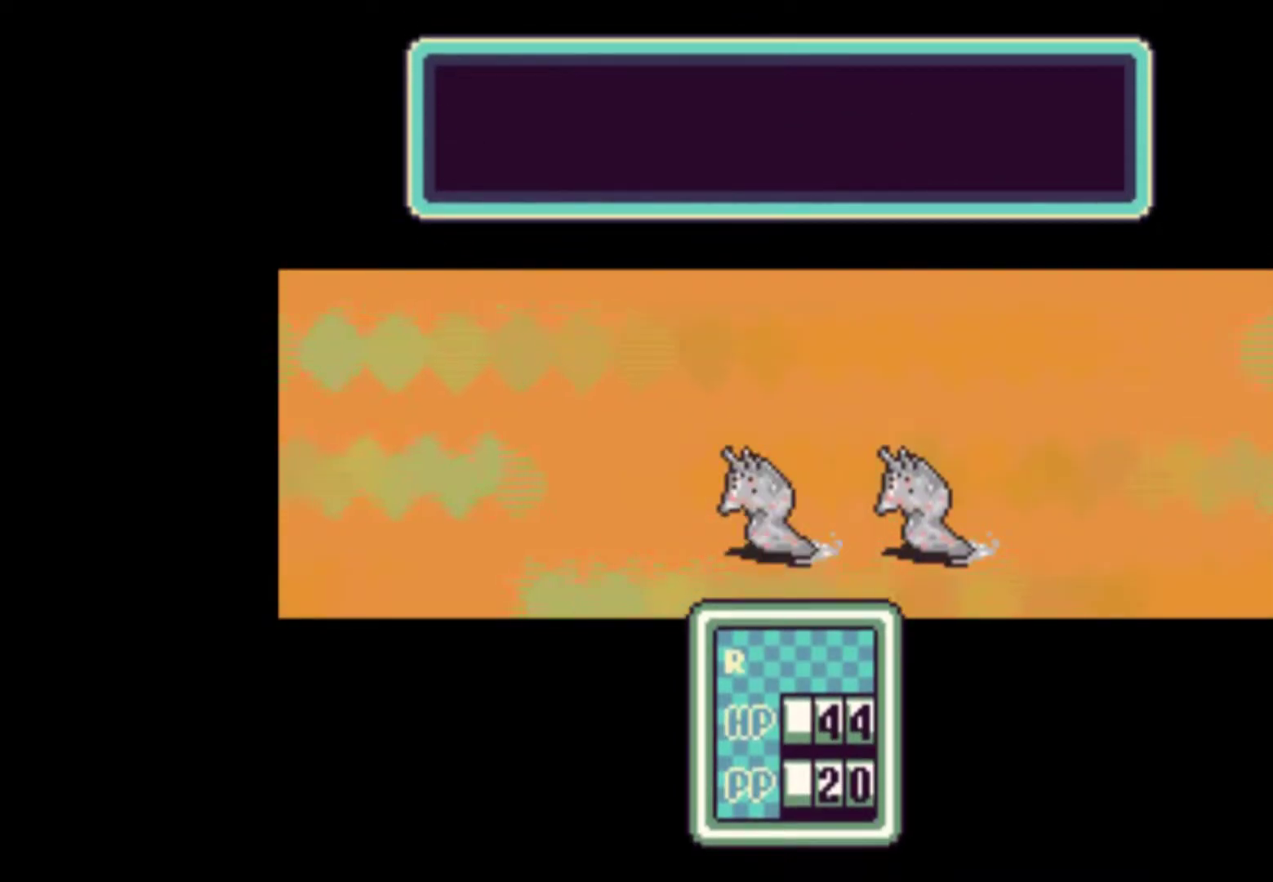
{"buttons": [], "events": [[83, "A", "down"], [150, "A", "up"], [217, "A", "down"], [283, "A", "up"], [383, "A", "down"], [417, "A", "up"]]}
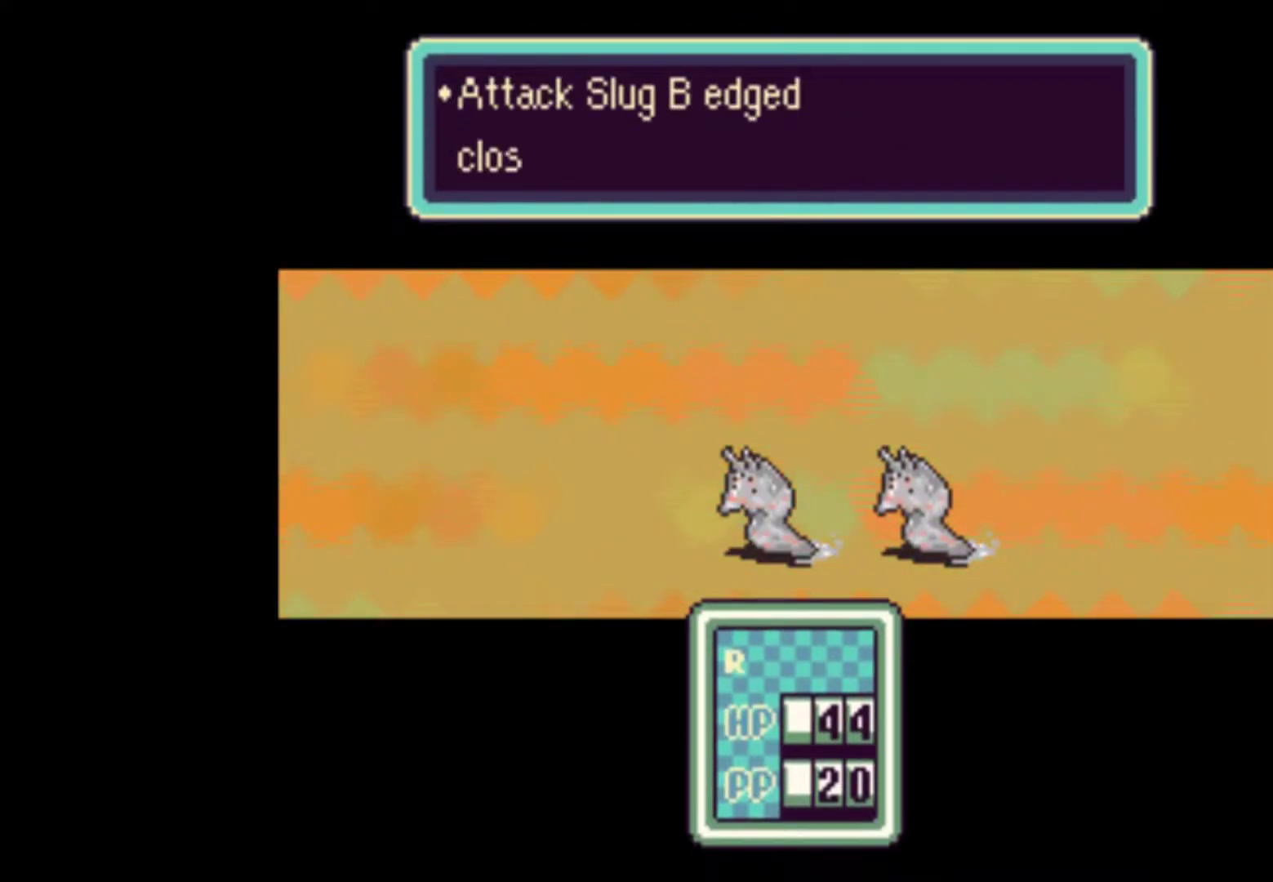
{"buttons": [], "events": [[17, "A", "down"], [50, "A", "up"], [150, "A", "down"], [183, "A", "up"], [283, "A", "down"], [350, "A", "up"], [417, "A", "down"], [483, "A", "up"]]}
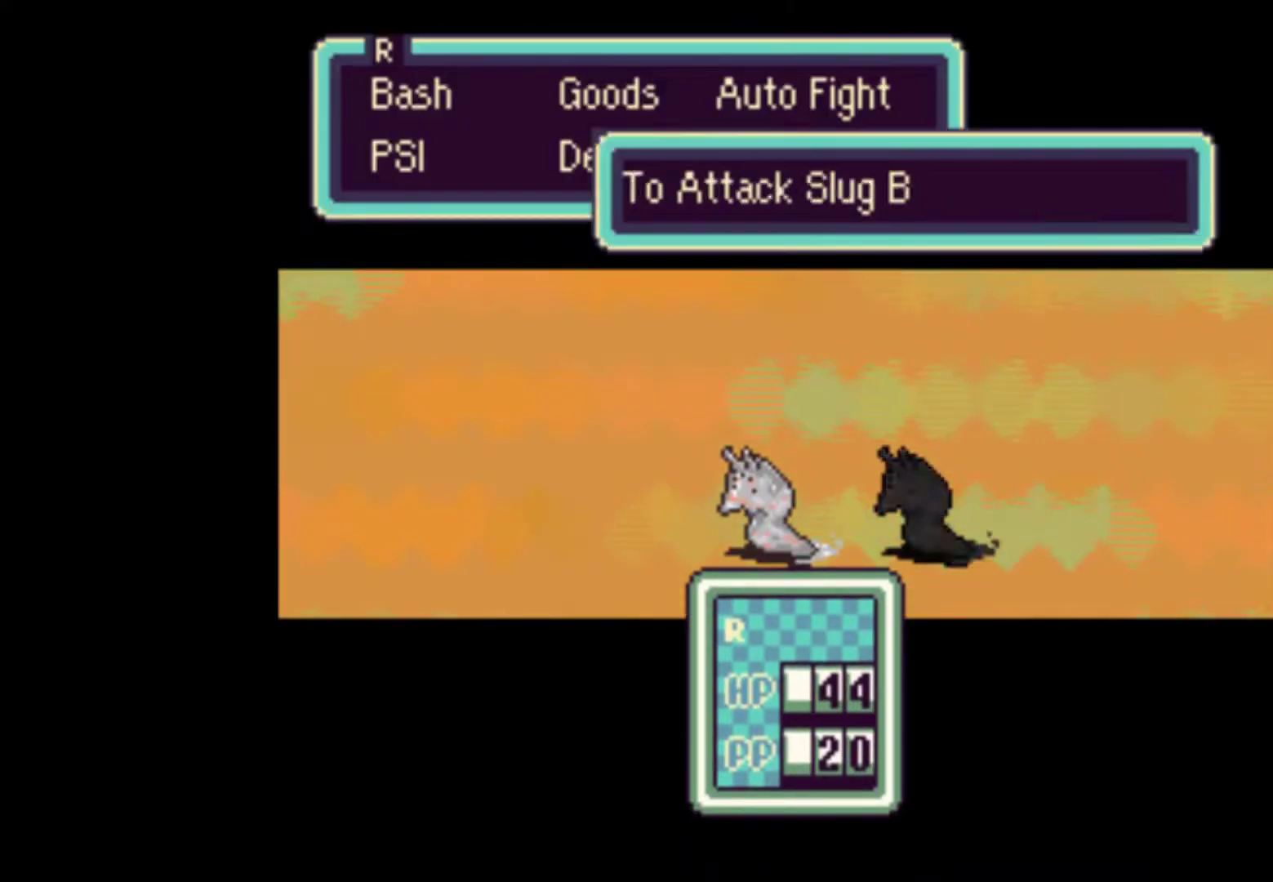
{"buttons": [], "events": [[50, "A", "down"], [83, "A", "up"], [183, "A", "down"], [250, "A", "up"], [317, "A", "down"], [383, "A", "up"], [450, "A", "down"], [483, "A", "up"]]}
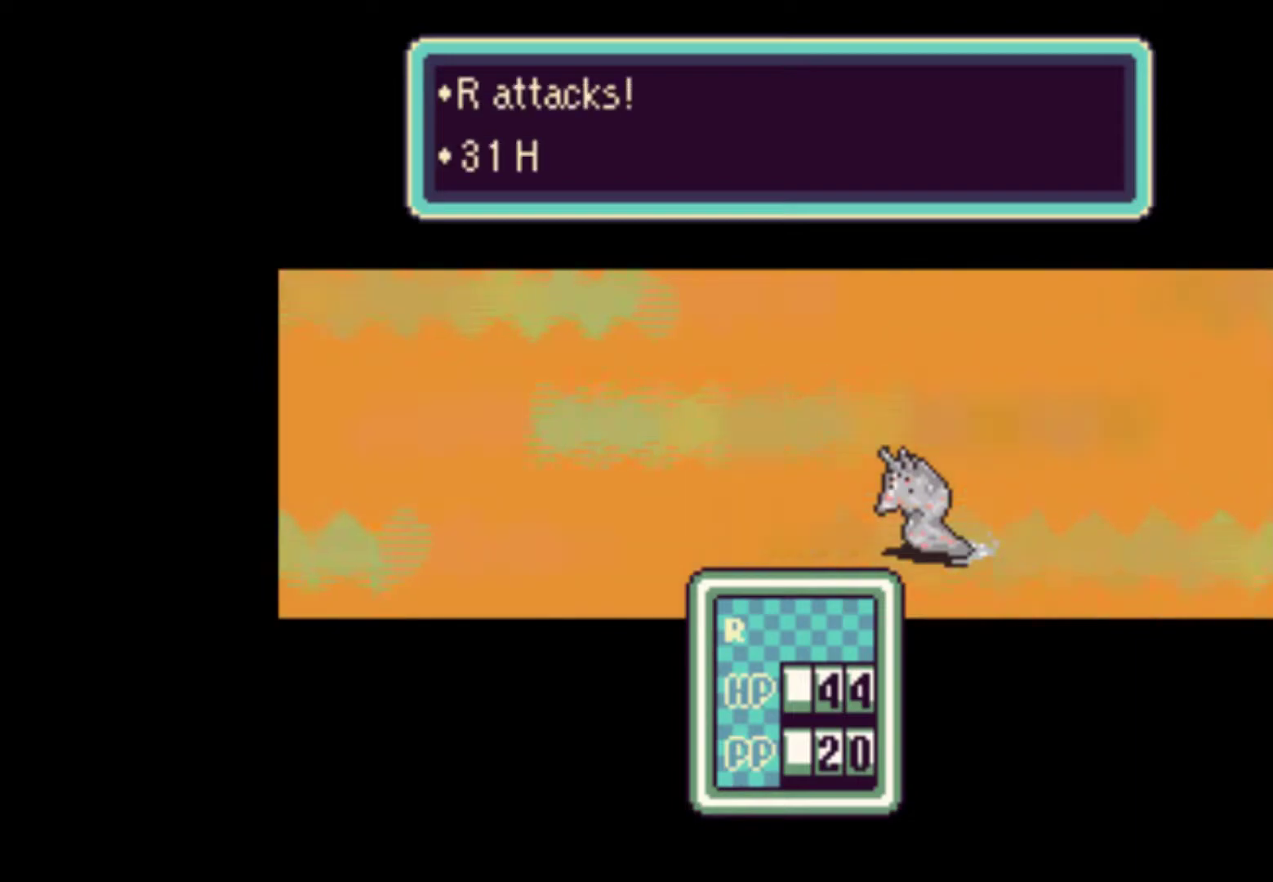
{"buttons": [], "events": [[50, "A", "down"], [117, "A", "up"], [183, "A", "down"], [250, "A", "up"], [317, "A", "down"], [383, "A", "up"], [450, "A", "down"], [483, "A", "up"]]}
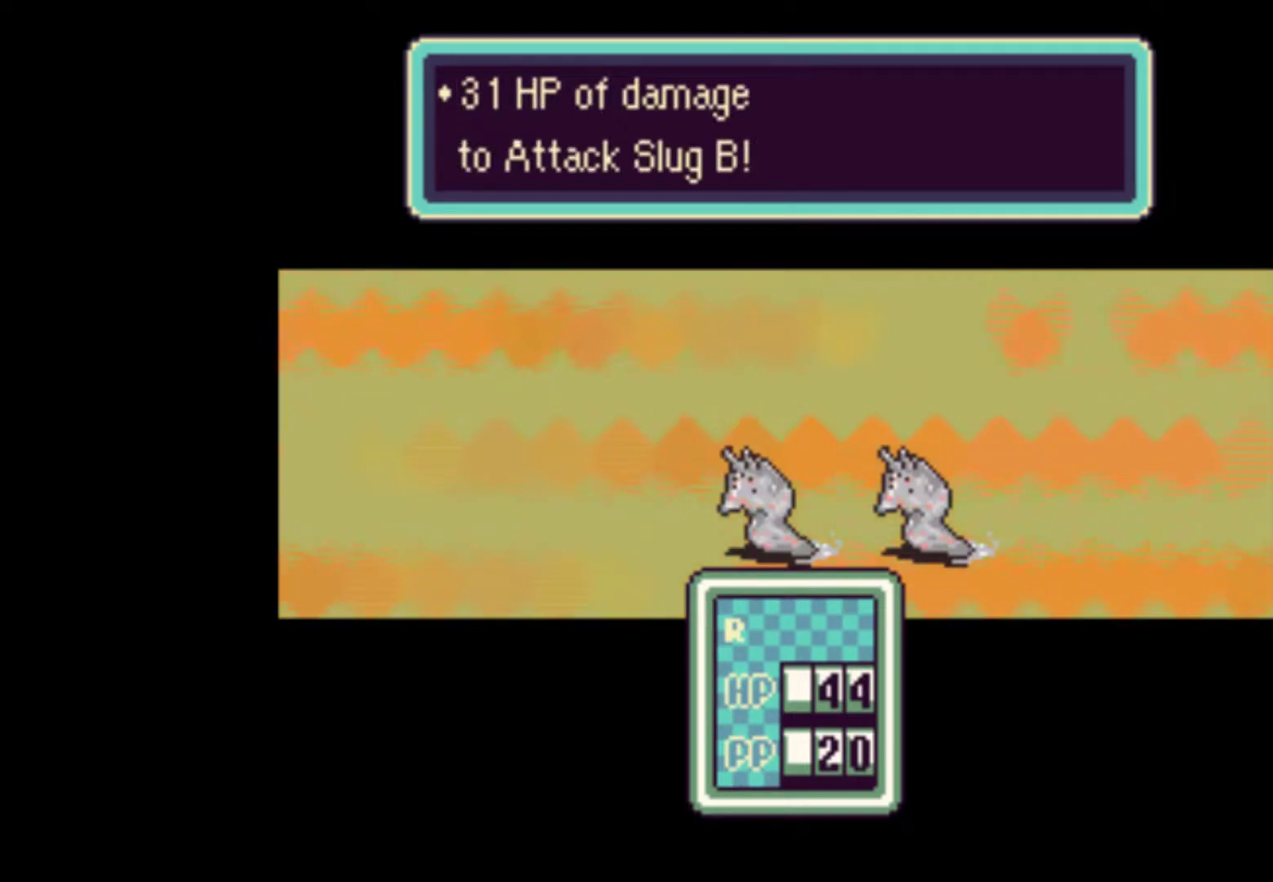
{"buttons": ["A"], "events": [[83, "A", "down"], [117, "A", "up"], [217, "A", "down"], [250, "A", "up"], [350, "A", "down"], [383, "A", "up"], [483, "A", "down"]]}
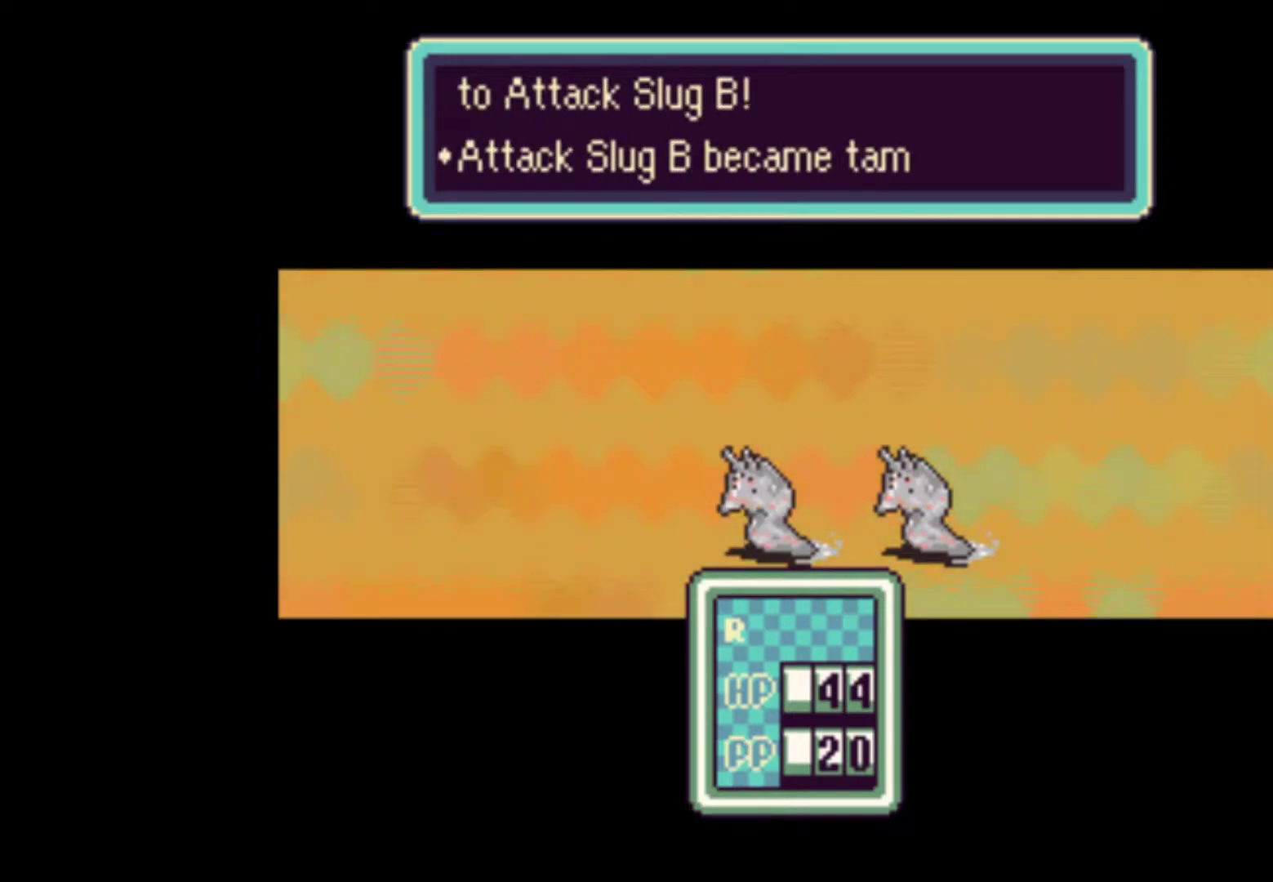
{"buttons": [], "events": [[17, "A", "up"], [117, "A", "down"], [150, "A", "up"], [217, "A", "down"], [317, "A", "up"], [383, "A", "down"], [450, "A", "up"]]}
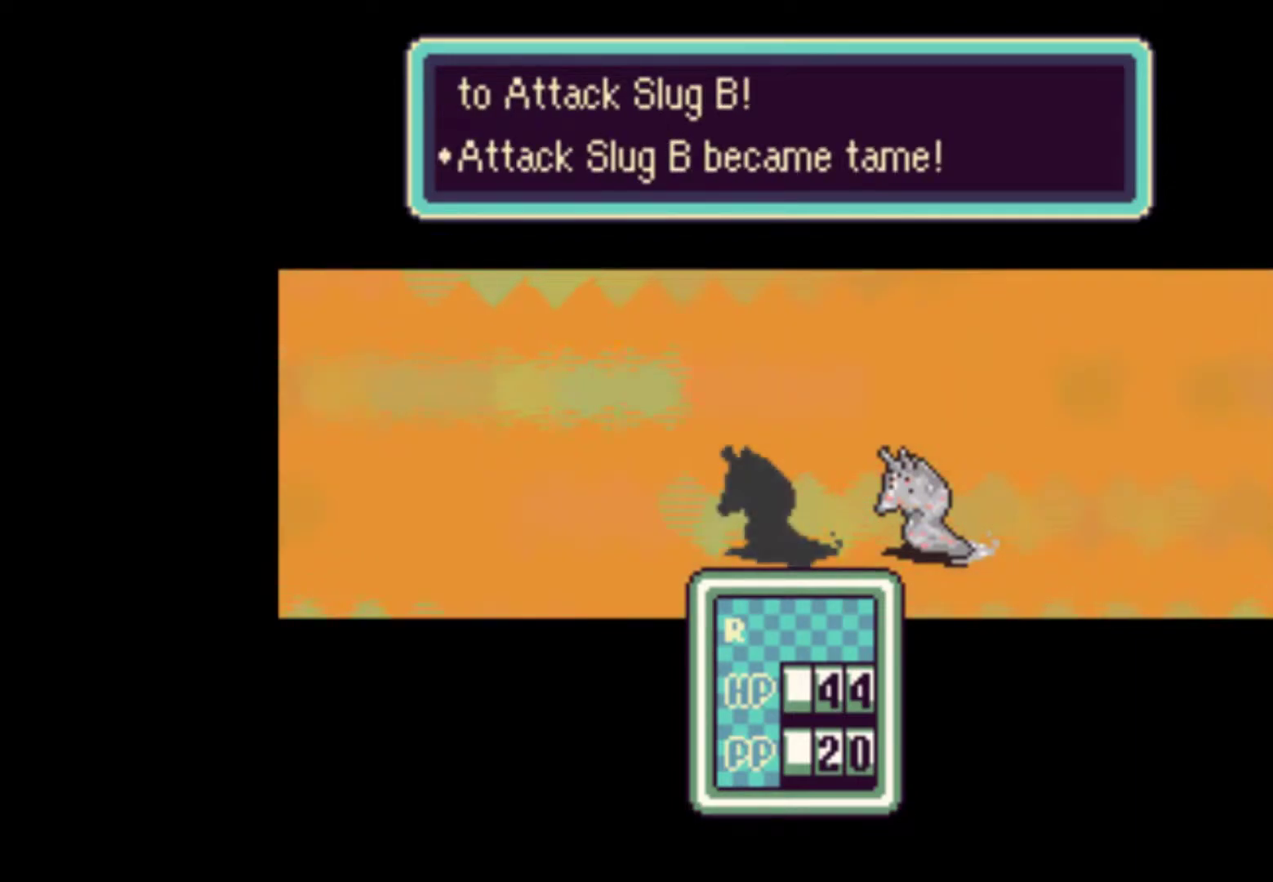
{"buttons": ["A"], "events": [[17, "A", "down"], [117, "A", "up"], [183, "A", "down"], [250, "A", "up"], [350, "A", "down"], [383, "A", "up"], [483, "A", "down"]]}
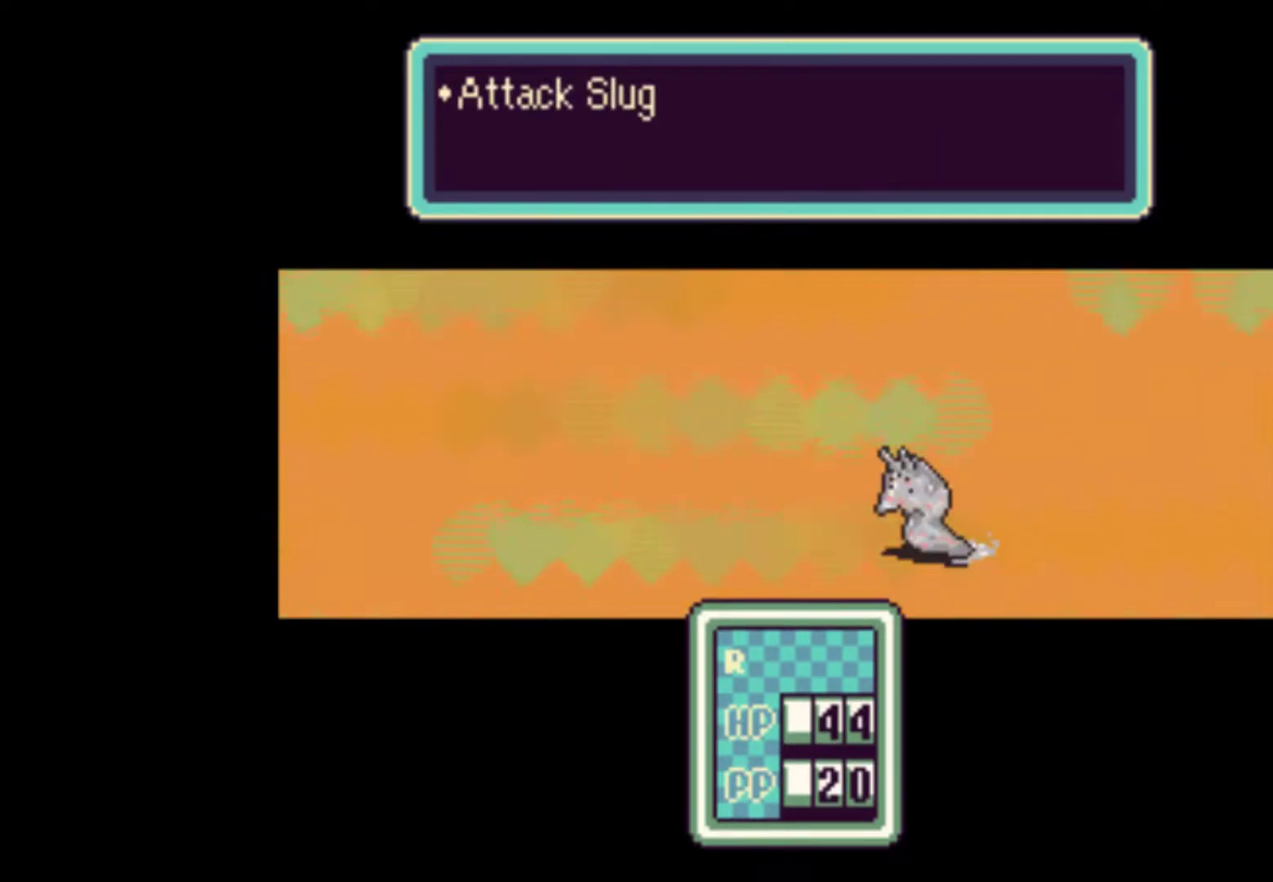
{"buttons": [], "events": [[50, "A", "up"], [117, "A", "down"], [183, "A", "up"], [250, "A", "down"], [317, "A", "up"], [383, "A", "down"], [450, "A", "up"]]}
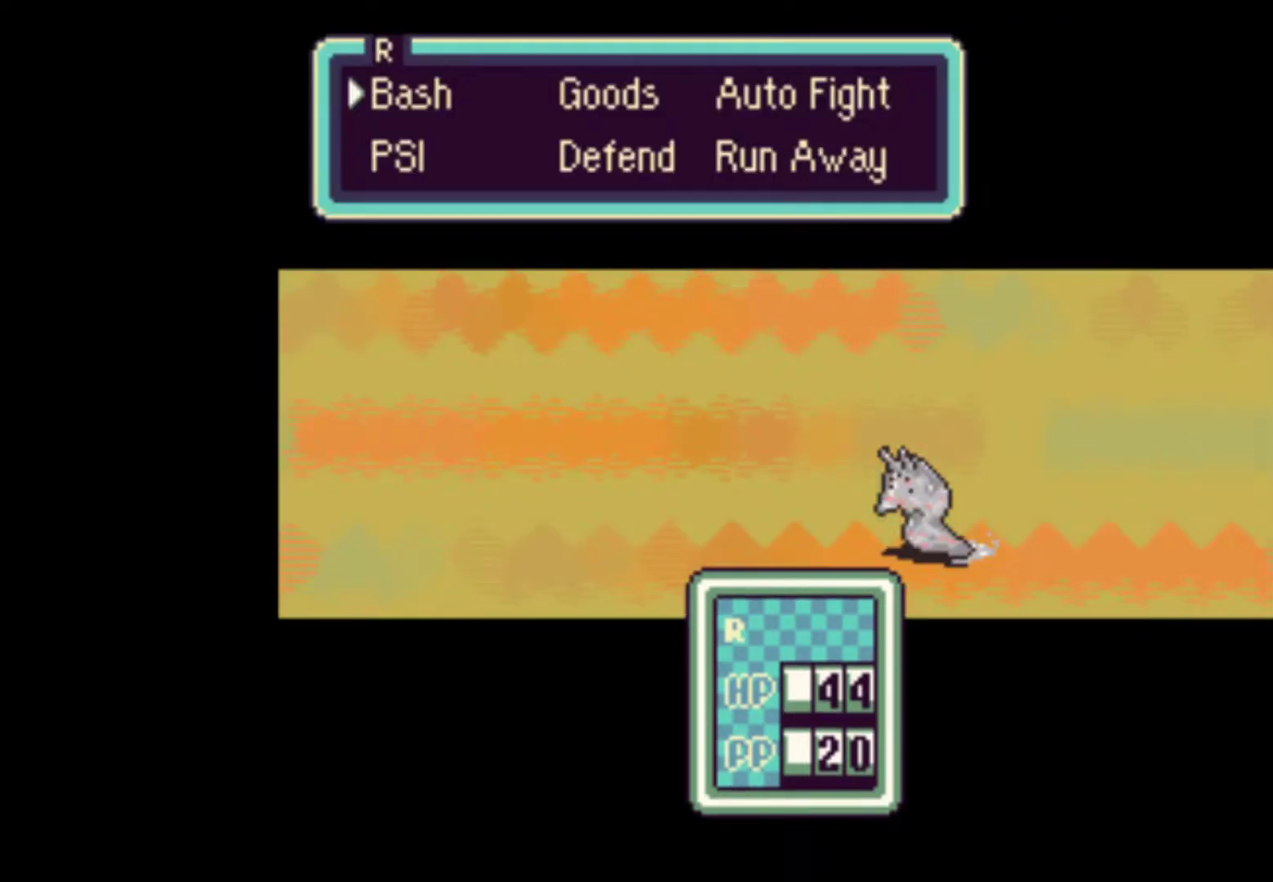
{"buttons": [], "events": [[50, "A", "down"], [83, "A", "up"], [150, "A", "down"], [217, "A", "up"], [283, "A", "down"], [350, "A", "up"], [417, "A", "down"], [483, "A", "up"]]}
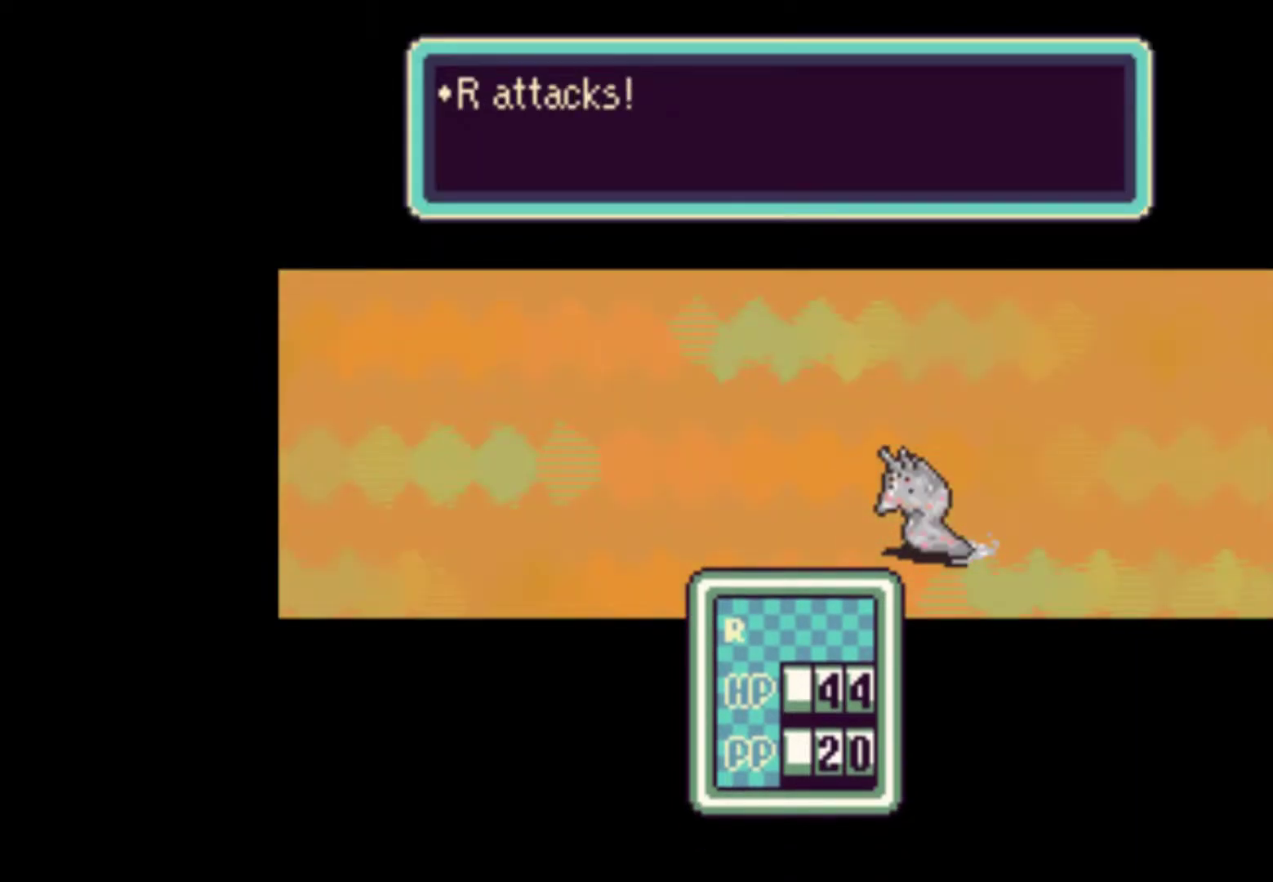
{"buttons": ["A"], "events": [[50, "A", "down"], [117, "A", "up"], [183, "A", "down"], [250, "A", "up"], [350, "A", "down"], [417, "A", "up"], [483, "A", "down"]]}
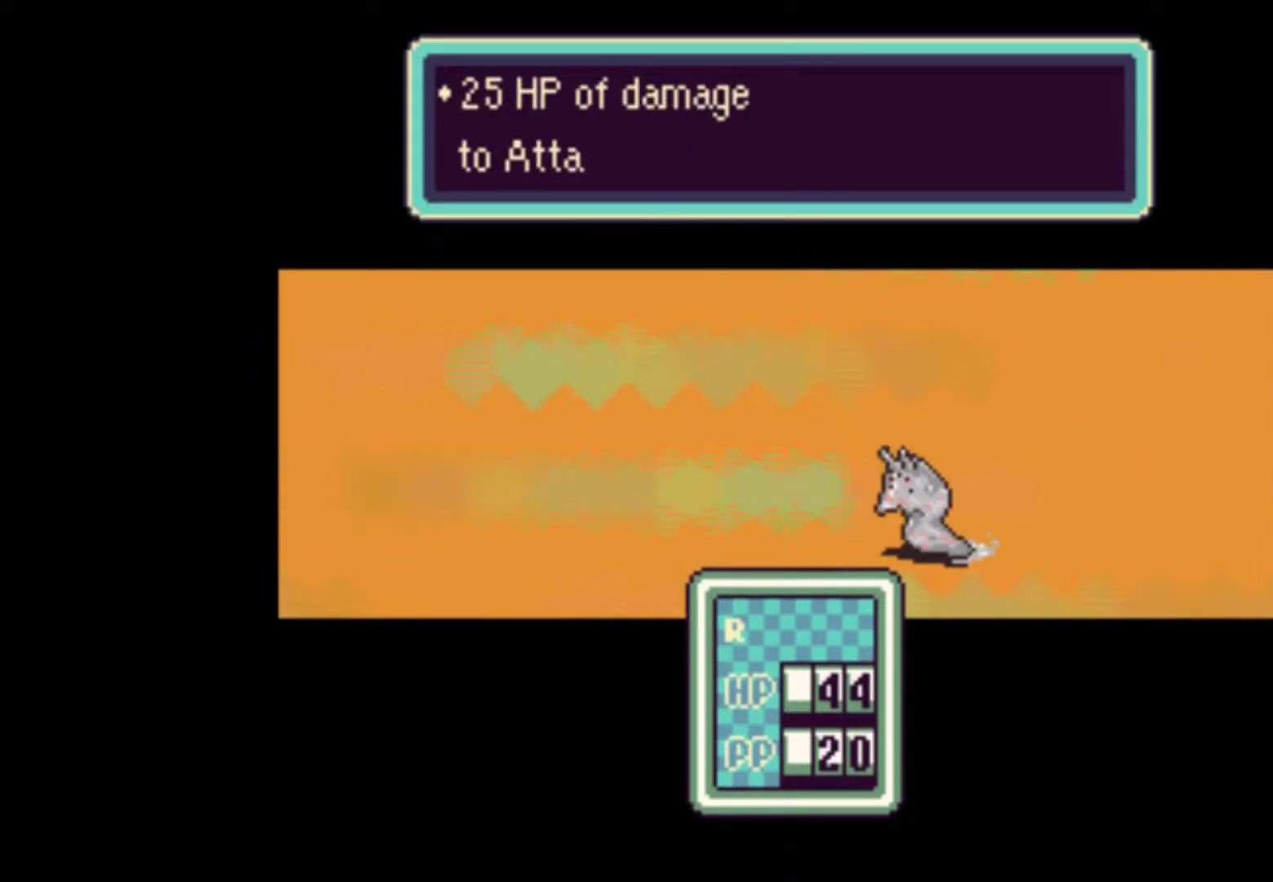
{"buttons": [], "events": [[50, "A", "up"], [150, "A", "down"], [217, "A", "up"], [283, "A", "down"], [350, "A", "up"], [417, "A", "down"], [483, "A", "up"]]}
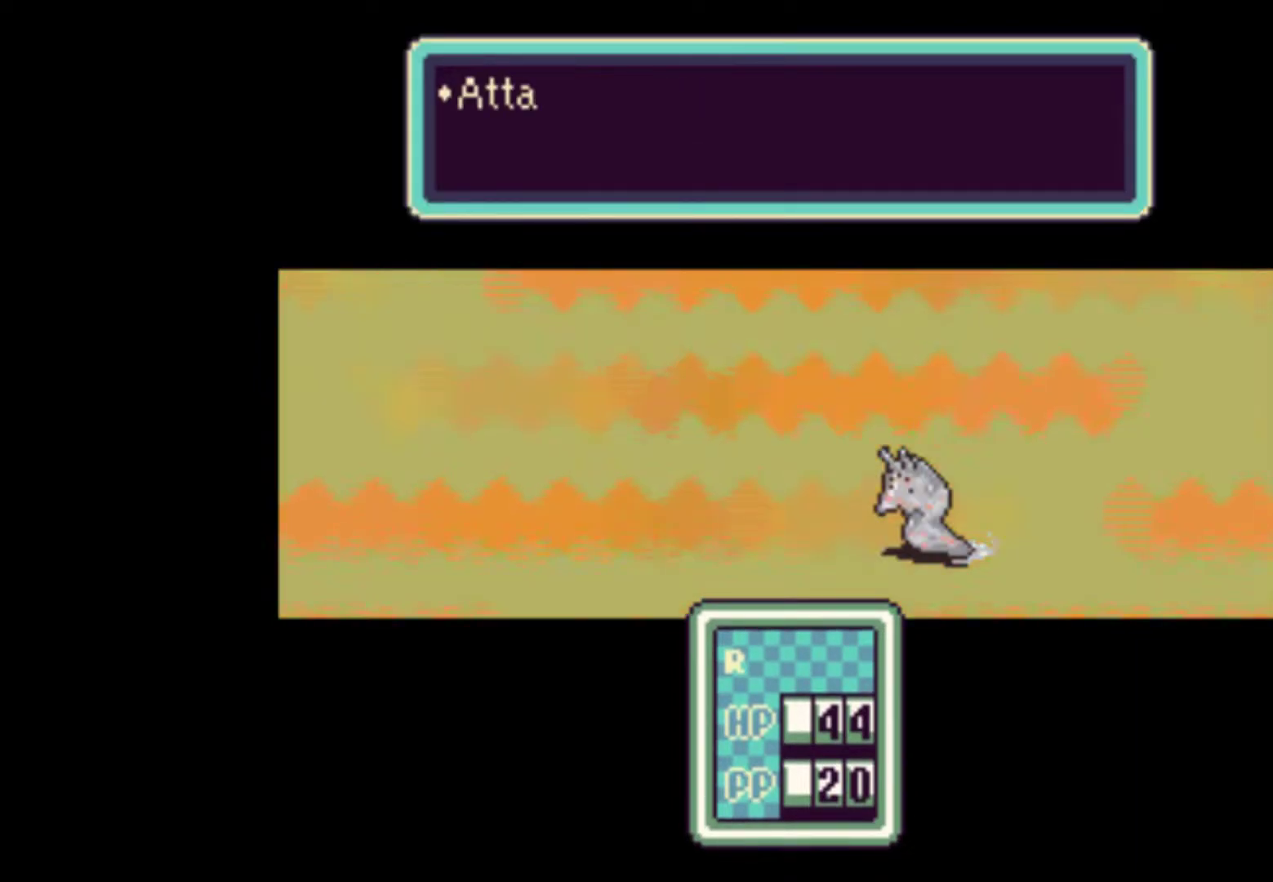
{"buttons": ["A"], "events": [[50, "A", "down"], [117, "A", "up"], [217, "A", "down"], [283, "A", "up"], [350, "A", "down"], [383, "A", "up"], [483, "A", "down"]]}
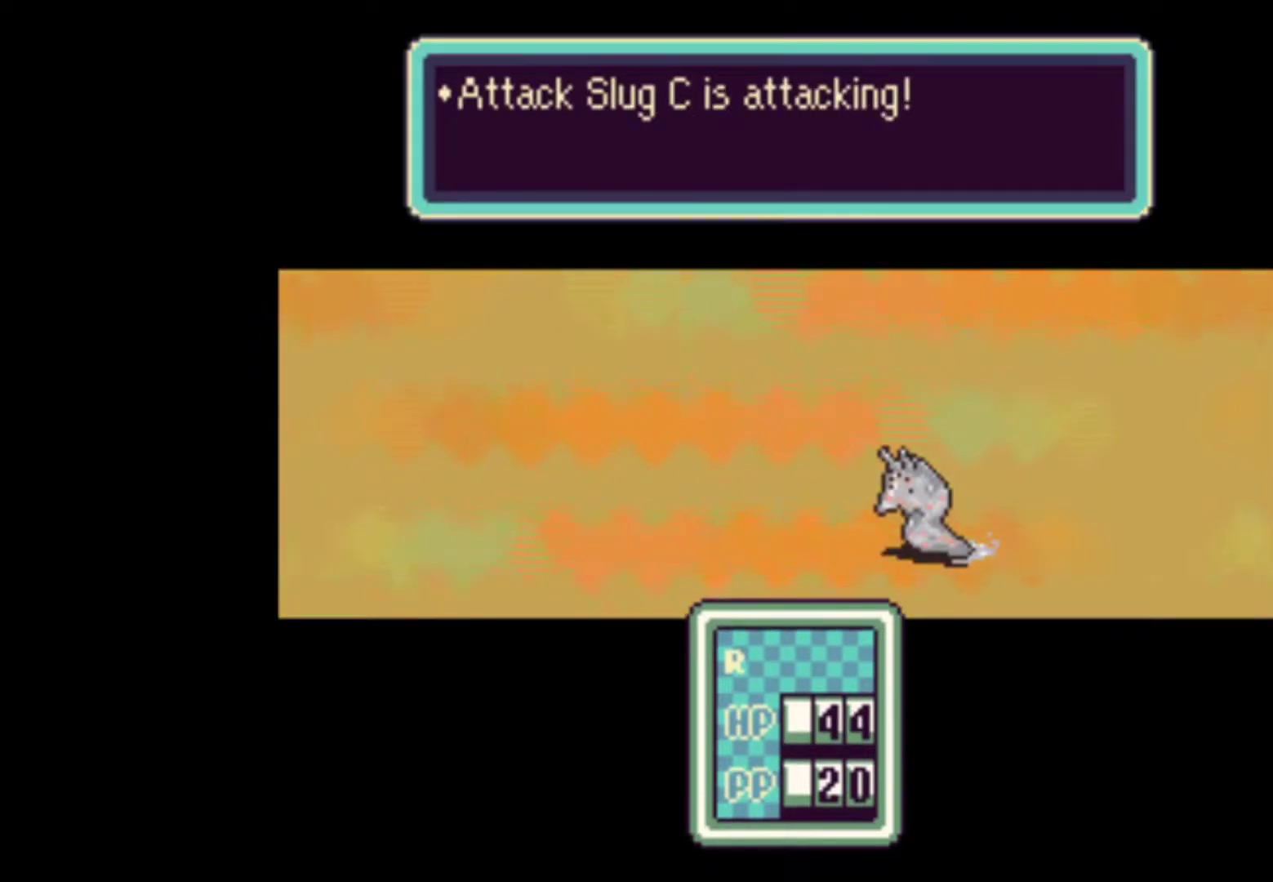
{"buttons": [], "events": [[50, "A", "up"], [117, "A", "down"], [183, "A", "up"], [250, "A", "down"], [317, "A", "up"], [383, "A", "down"], [450, "A", "up"]]}
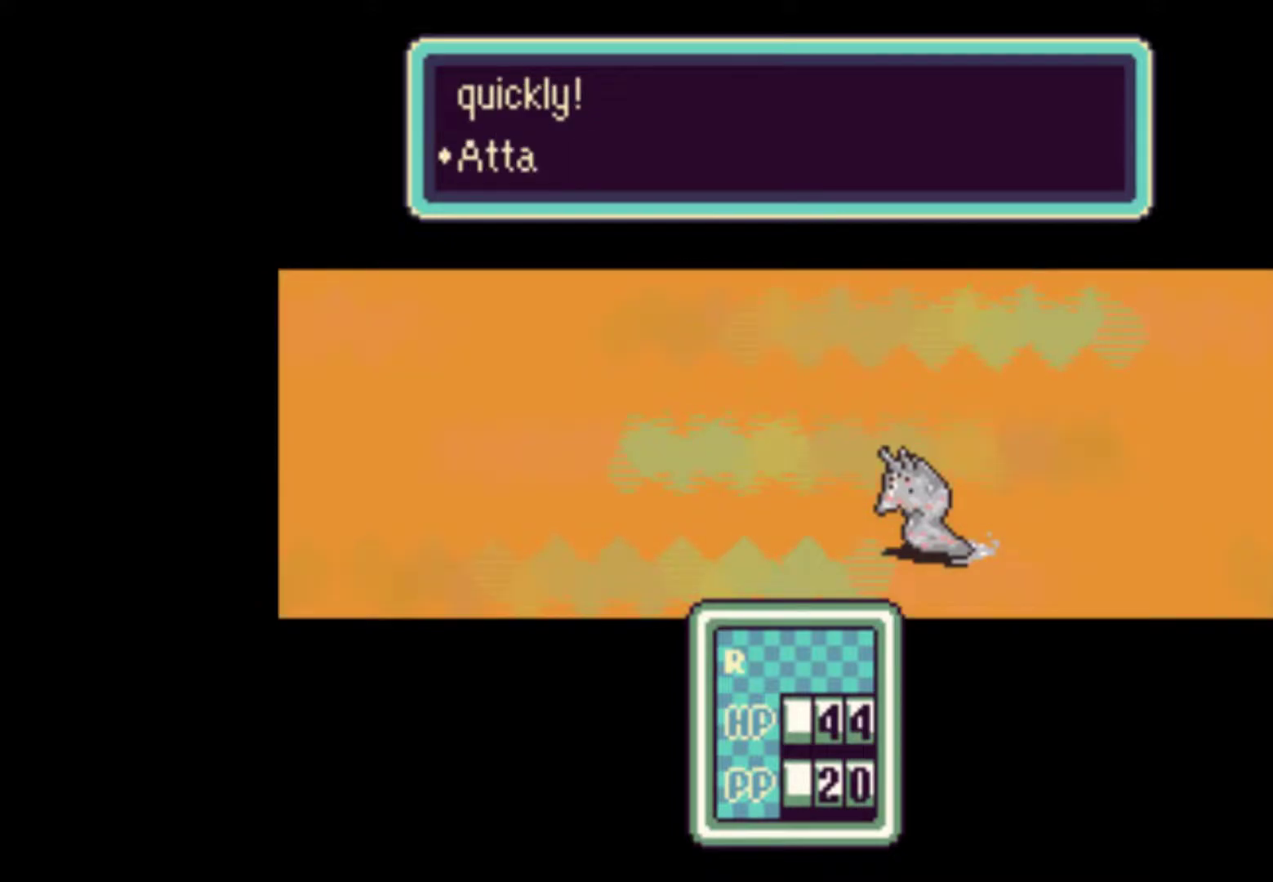
{"buttons": [], "events": [[50, "A", "down"], [83, "A", "up"], [150, "A", "down"], [183, "A", "up"], [283, "A", "down"], [350, "A", "up"], [417, "A", "down"], [483, "A", "up"]]}
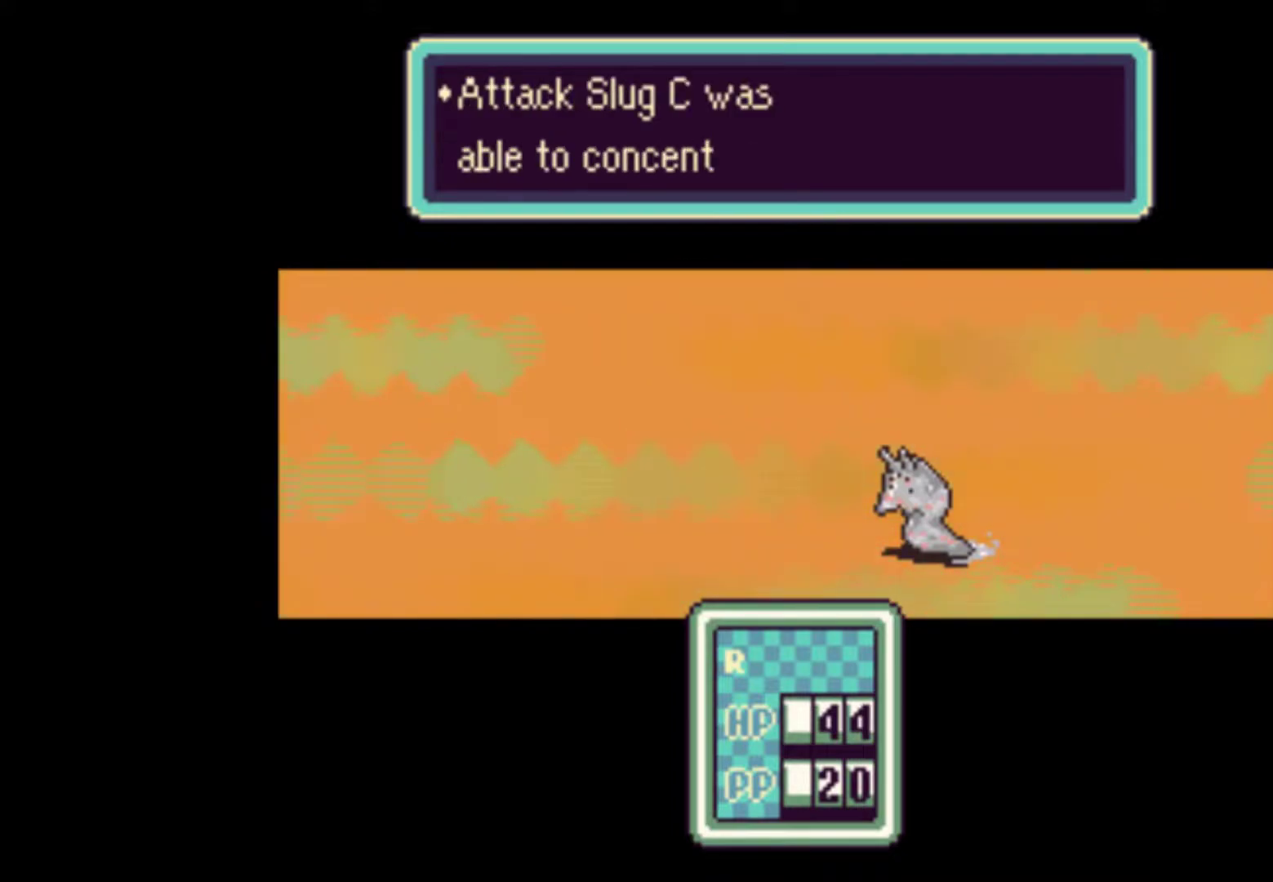
{"buttons": ["A"], "events": [[50, "A", "down"], [150, "A", "up"], [217, "A", "down"], [283, "A", "up"], [350, "A", "down"], [417, "A", "up"], [483, "A", "down"]]}
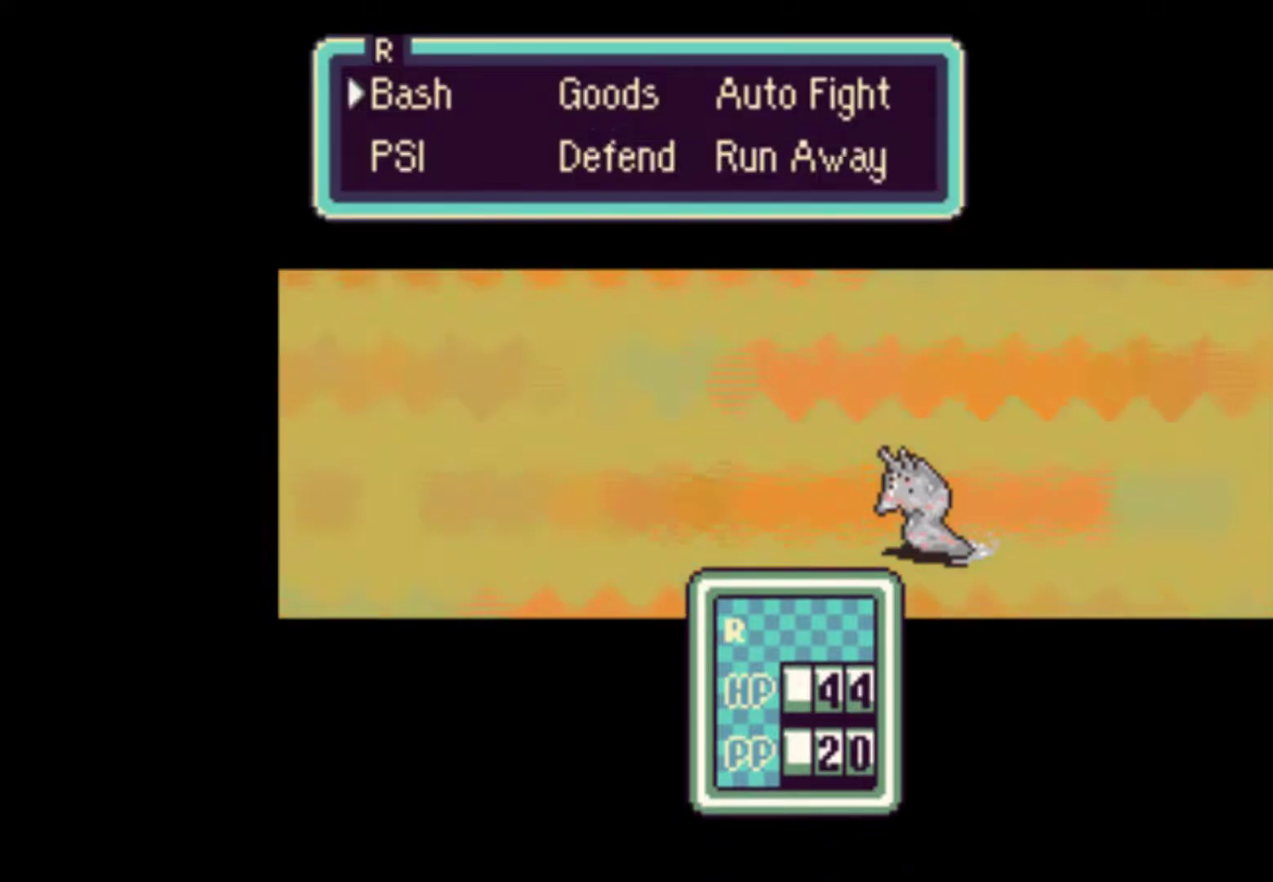
{"buttons": [], "events": [[50, "A", "up"], [117, "A", "down"], [183, "A", "up"], [250, "A", "down"], [317, "A", "up"], [383, "A", "down"], [450, "A", "up"]]}
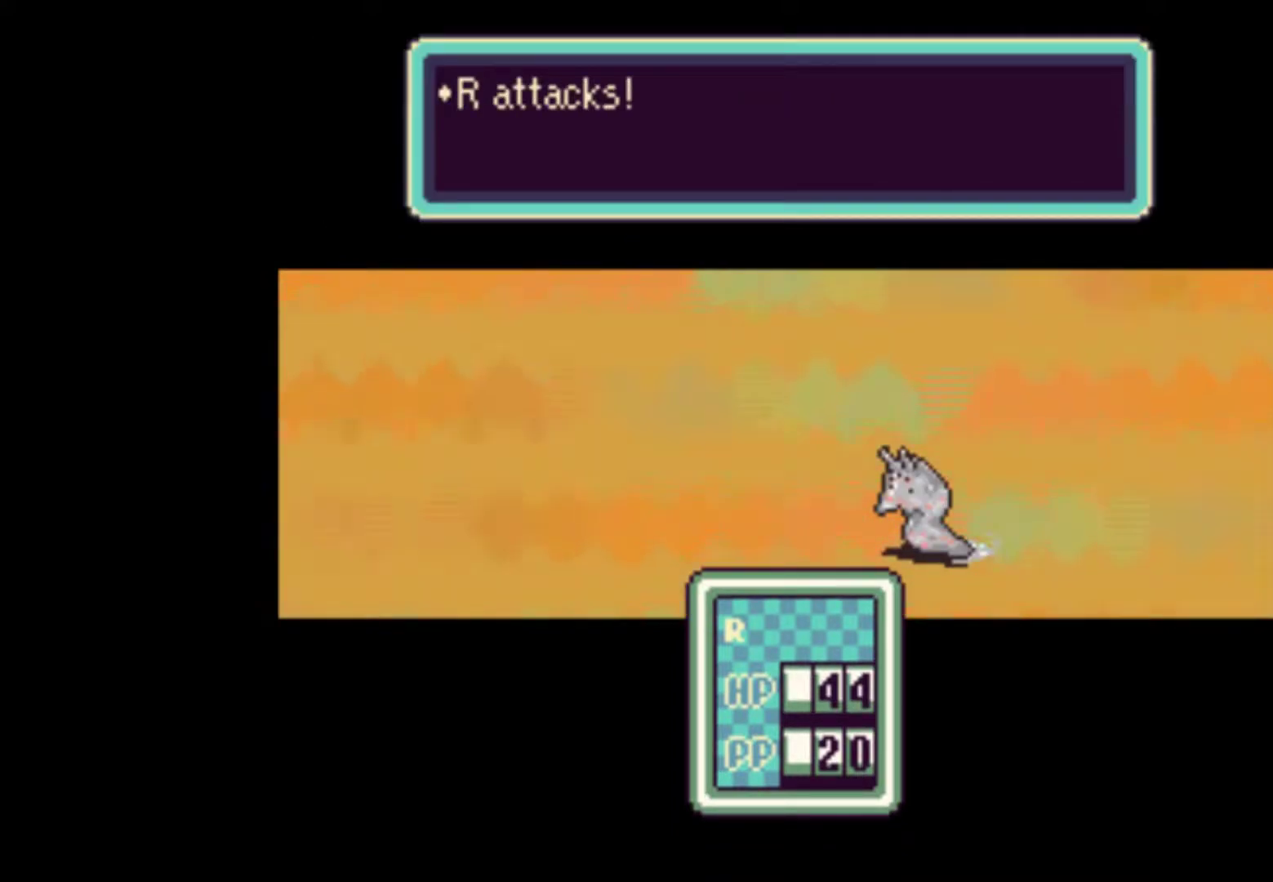
{"buttons": ["A"], "events": [[50, "A", "down"], [83, "A", "up"], [183, "A", "down"], [250, "A", "up"], [317, "A", "down"], [383, "A", "up"], [450, "A", "down"]]}
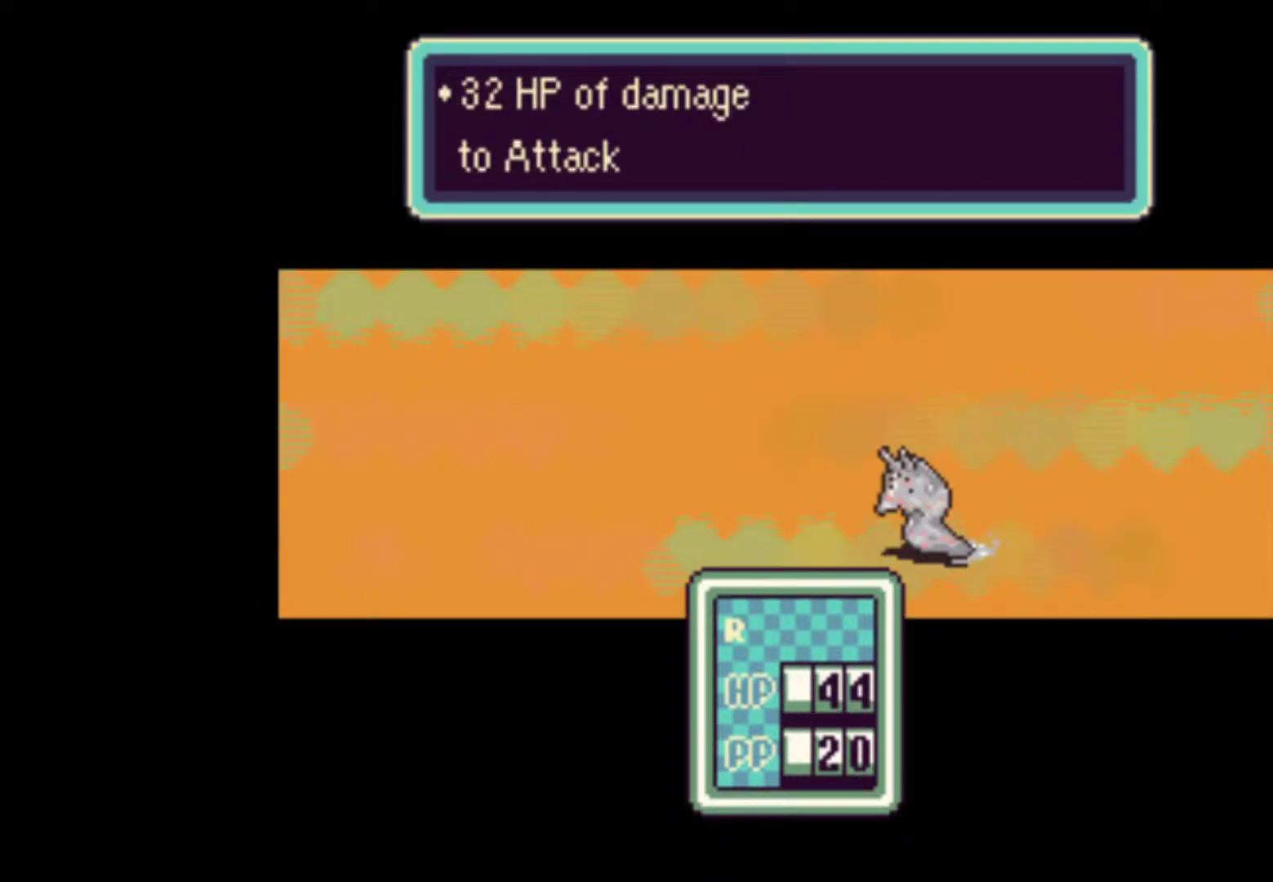
{"buttons": ["A"], "events": [[17, "A", "up"], [83, "A", "down"], [150, "A", "up"], [217, "A", "down"], [283, "A", "up"], [383, "A", "down"], [417, "A", "up"], [483, "A", "down"]]}
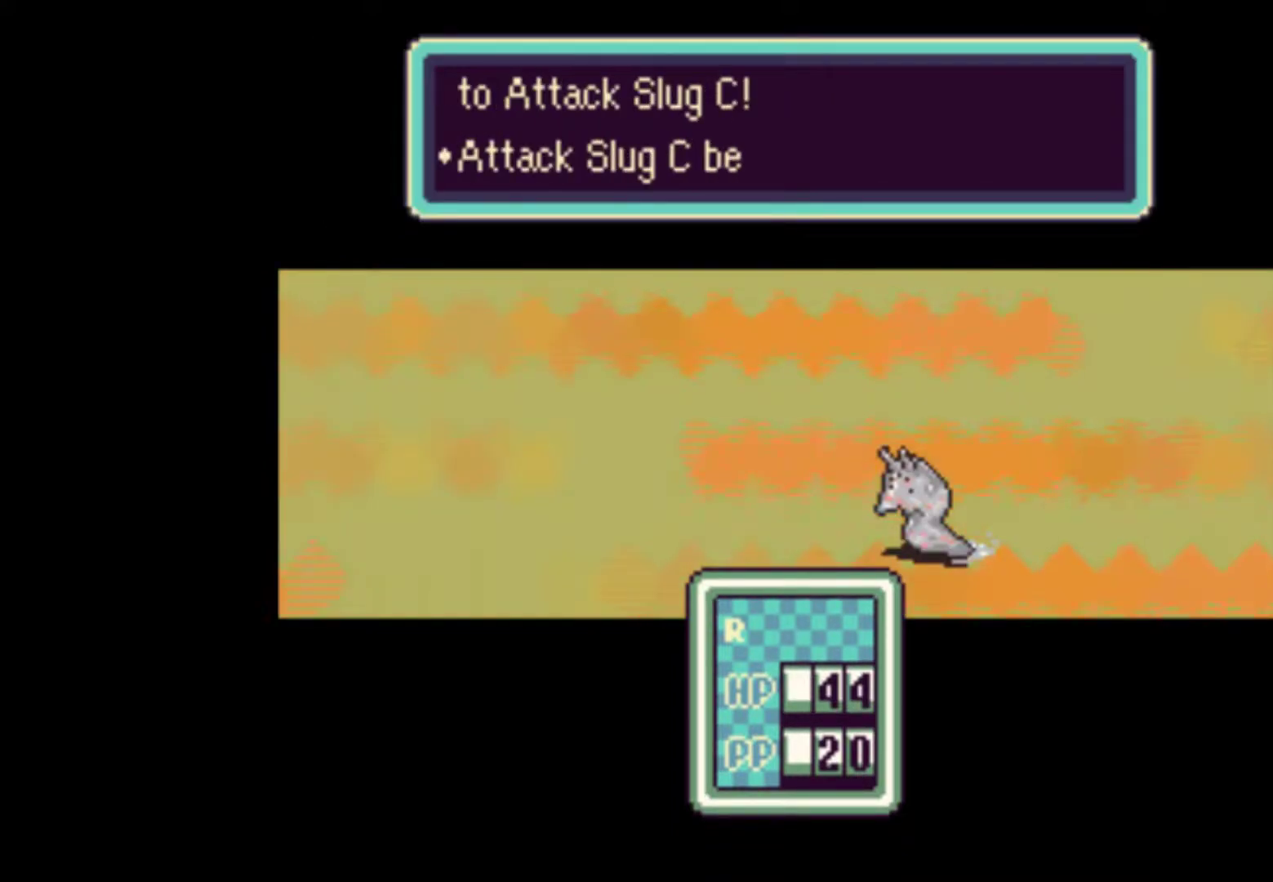
{"buttons": ["A"], "events": [[50, "A", "up"], [150, "A", "down"], [217, "A", "up"], [250, "A", "down"], [317, "A", "up"], [350, "A", "down"], [417, "A", "up"], [450, "A", "down"]]}
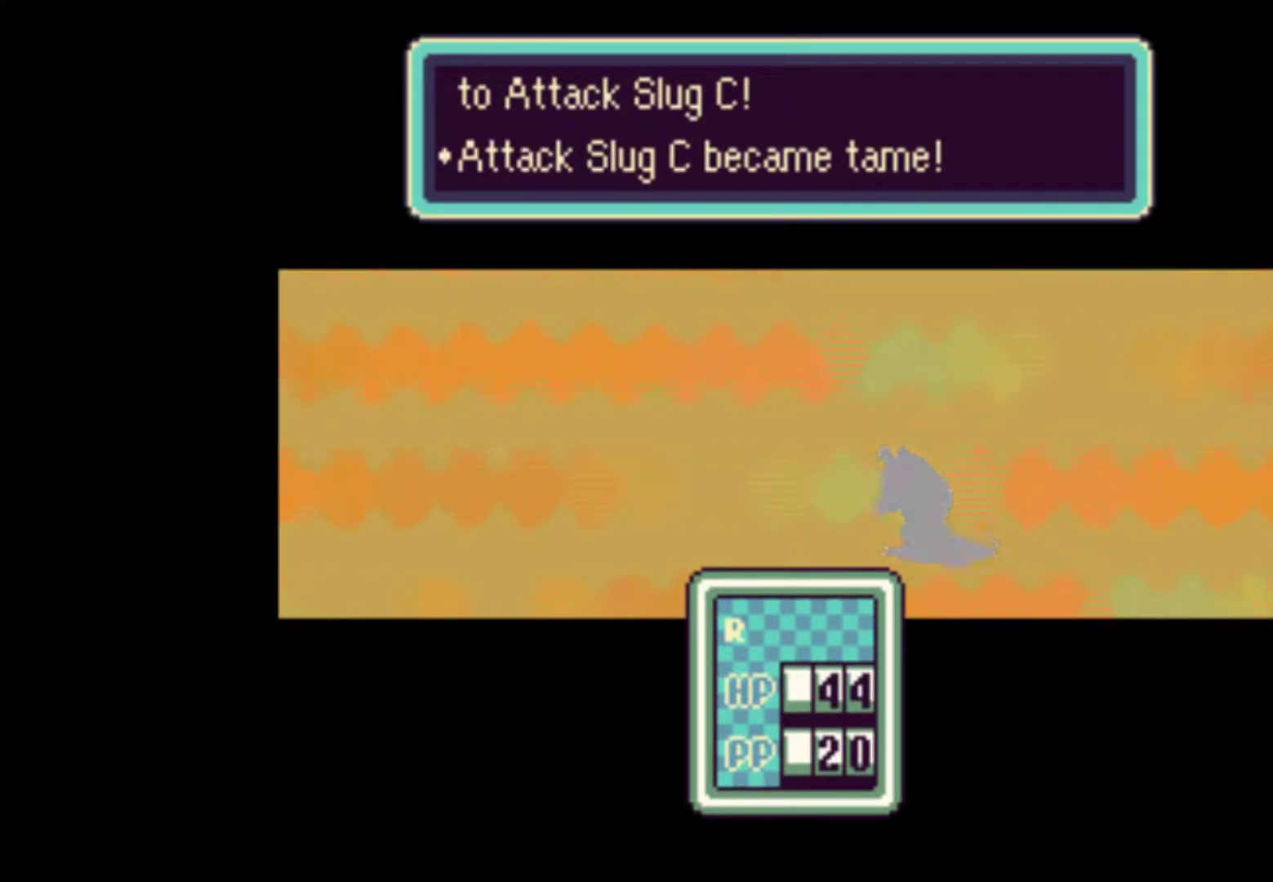
{"buttons": ["A"], "events": [[17, "A", "up"], [150, "A", "down"], [217, "A", "up"], [283, "A", "down"], [350, "A", "up"], [450, "A", "down"]]}
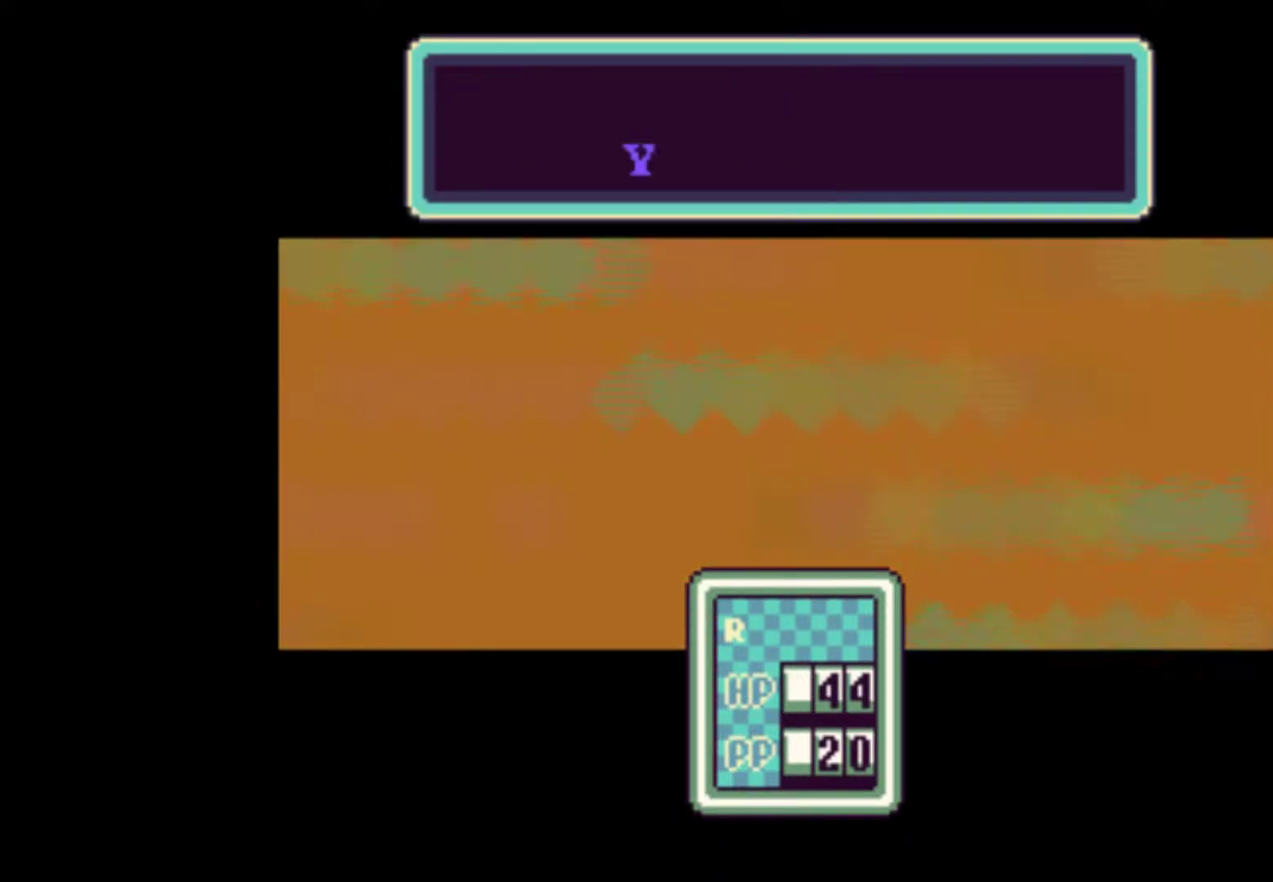
{"buttons": ["A"]}
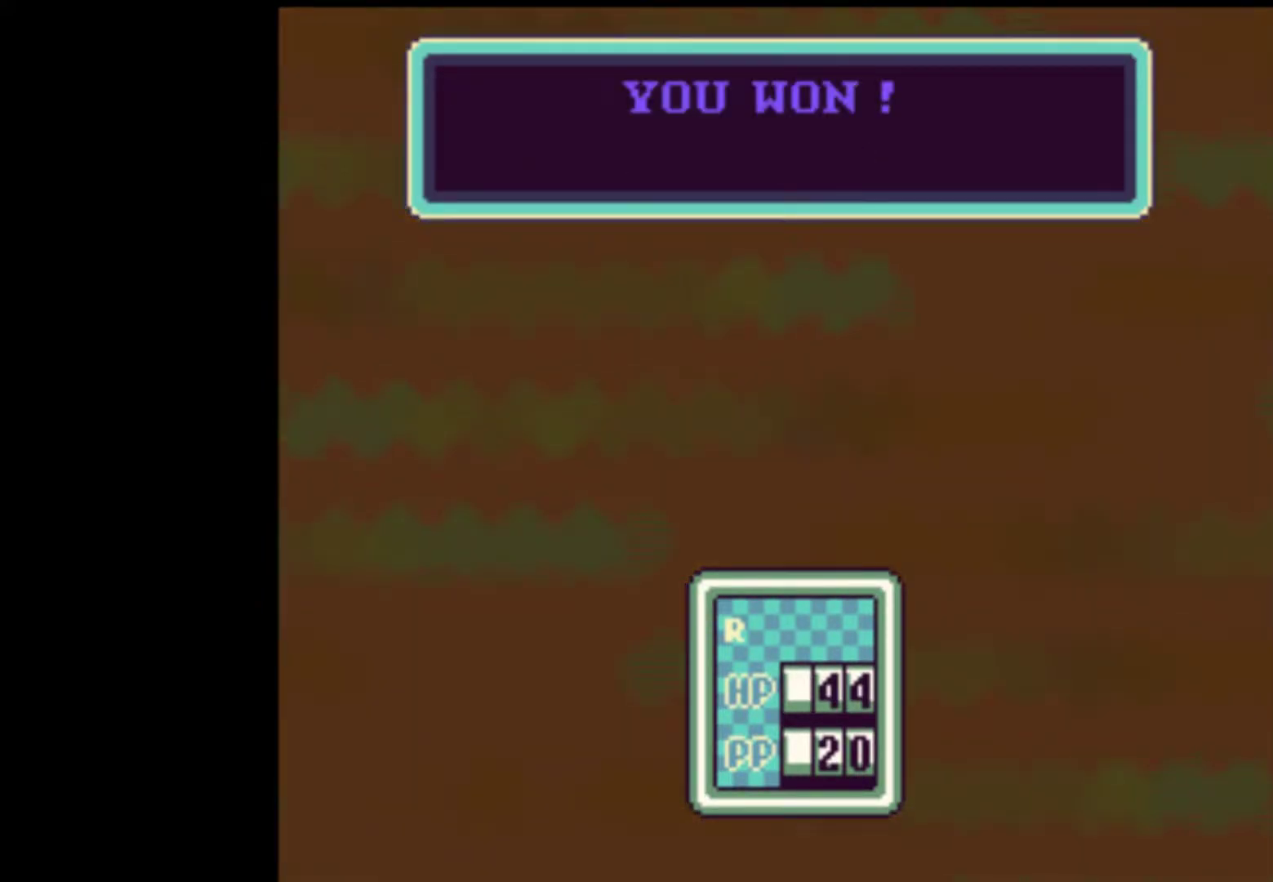
{"buttons": ["A"], "events": [[83, "A", "up"], [150, "A", "down"]]}
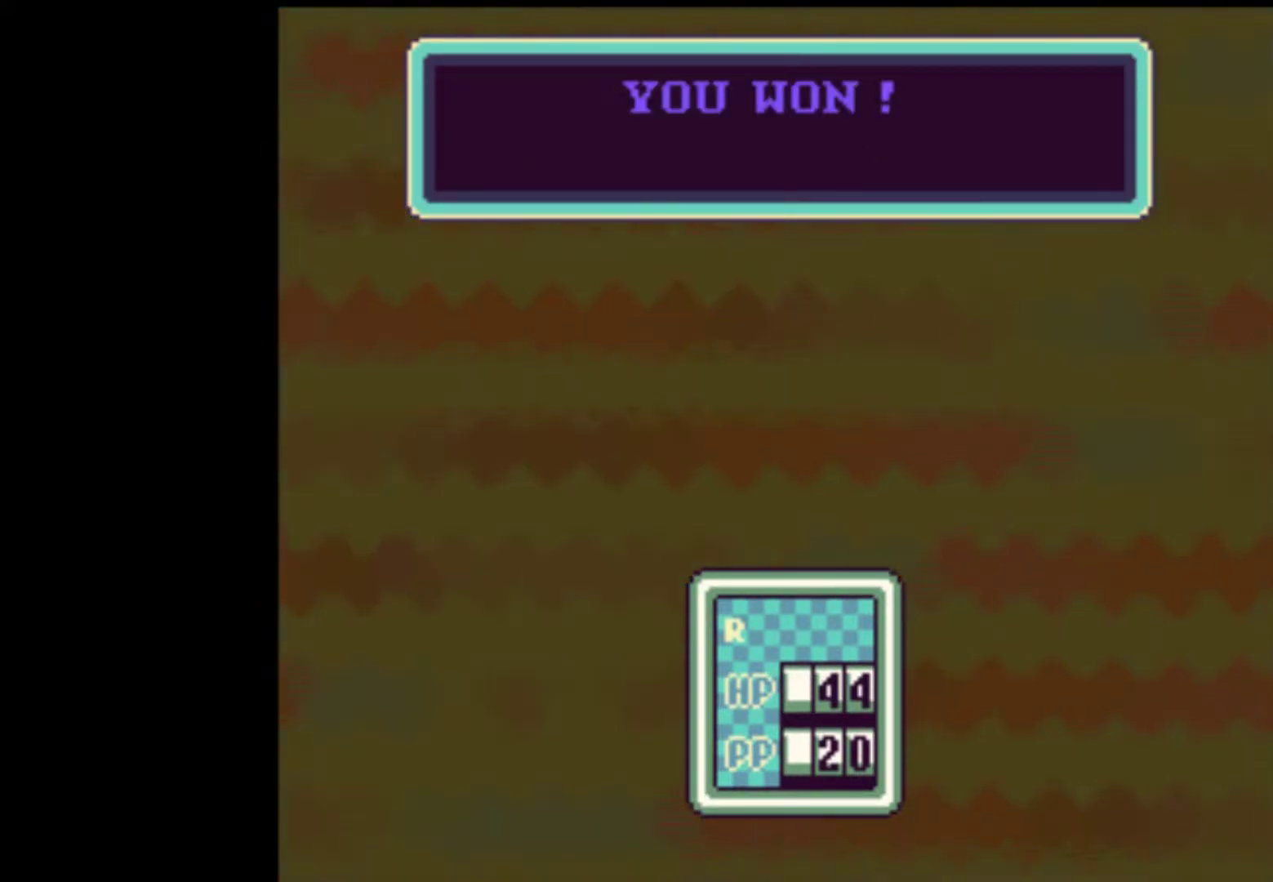
{"buttons": ["A"], "events": [[17, "A", "up"], [83, "A", "down"], [217, "A", "up"], [283, "A", "down"], [383, "A", "up"], [450, "A", "down"]]}
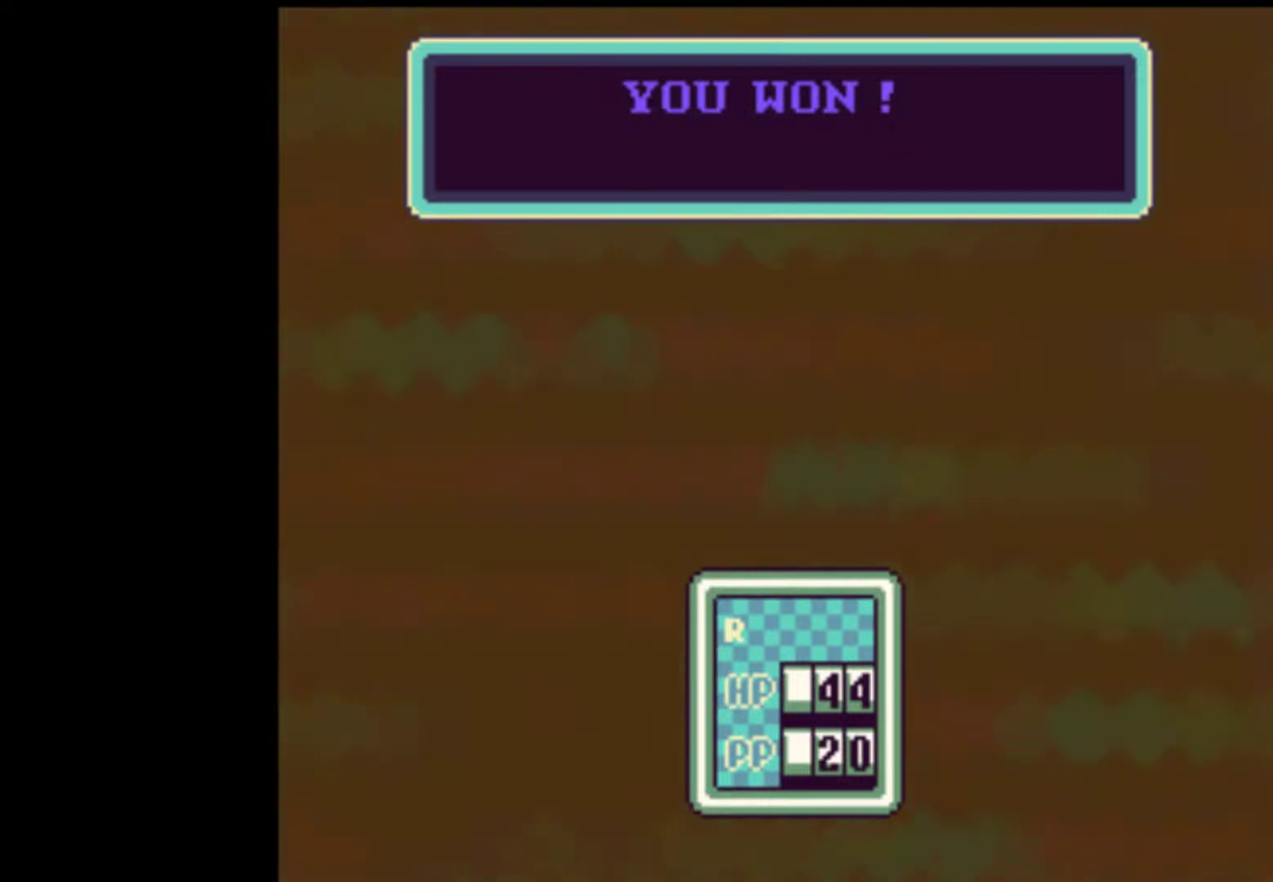
{"buttons": ["A"], "events": [[50, "A", "up"], [117, "A", "down"], [350, "A", "up"], [417, "A", "down"]]}
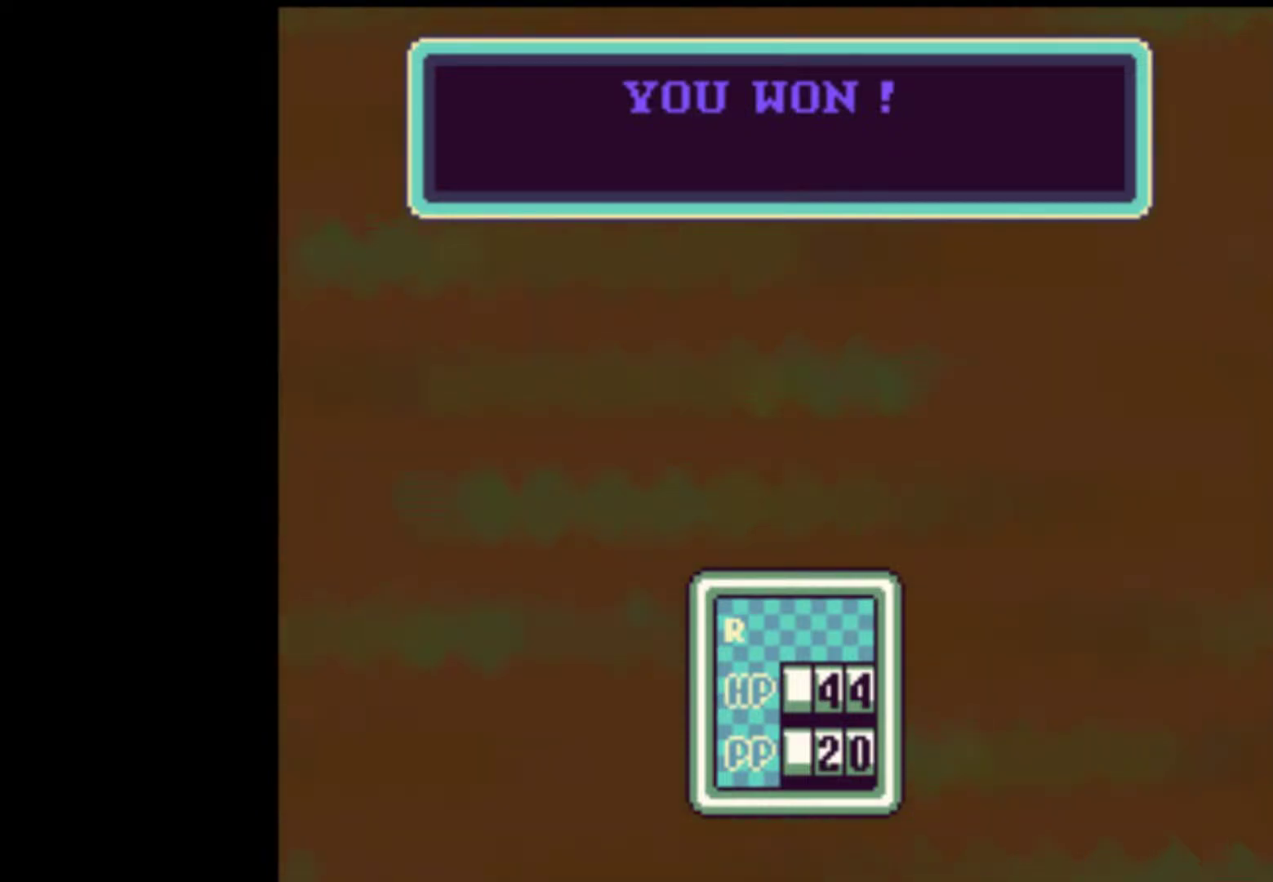
{"buttons": [], "events": [[17, "A", "up"], [50, "A", "down"], [183, "A", "up"], [217, "A", "down"], [317, "A", "up"], [383, "A", "down"], [483, "A", "up"]]}